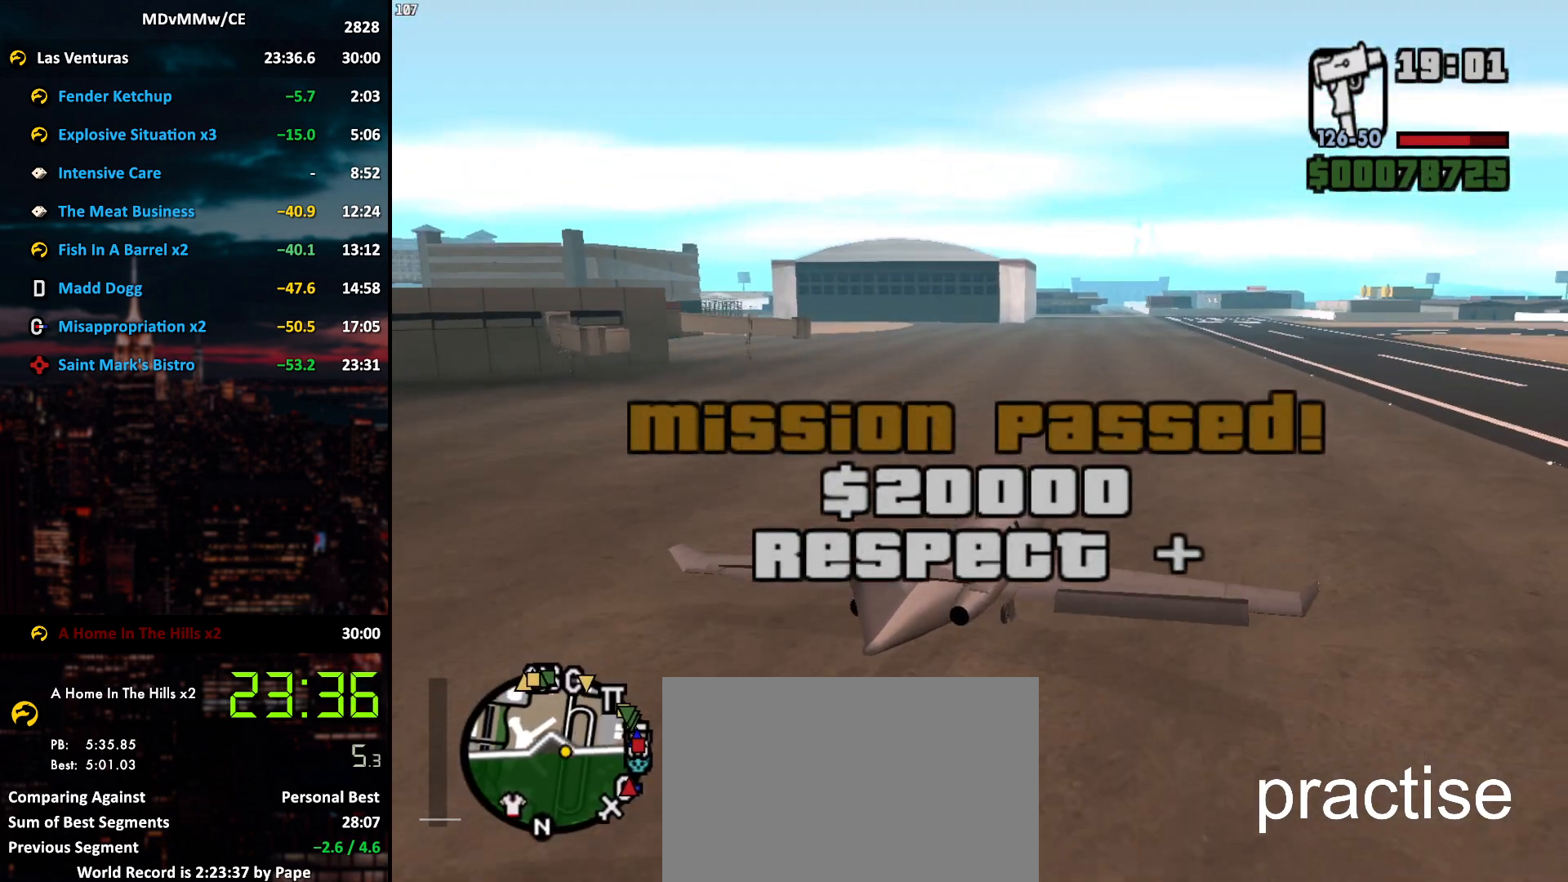
Gameplay with keyboard and mouse; each line is a JSON object with the keys and mouse buttons held at the frame after it. "events" lists presses ("down") and releases ("up") of "2", "3", "5", "6", "a", "alt", "c", "caps_lock", "ctrl", "d", "e", "escape", "f", "g", "q", "r", "s", "shift", "space", "t", "tab", "v", "w", "x", "z", "mouse_left", "mouse_wheel" and "mouse_right" between this image and that frame as [ms after this image, input, new state], when the widget could be followed in between. "mouse_left", "mouse_wheel", "mouse_right" = the "left", "wheel", "right" buttons of the "mouse" list. No other keys are recorded. "wheel" means that the mouse wheel is clicked or scrolled. Mouse movement is not recorded.
{"keys": ["a", "w"], "mouse": ["left"], "events": [[433, "a", "down"]]}
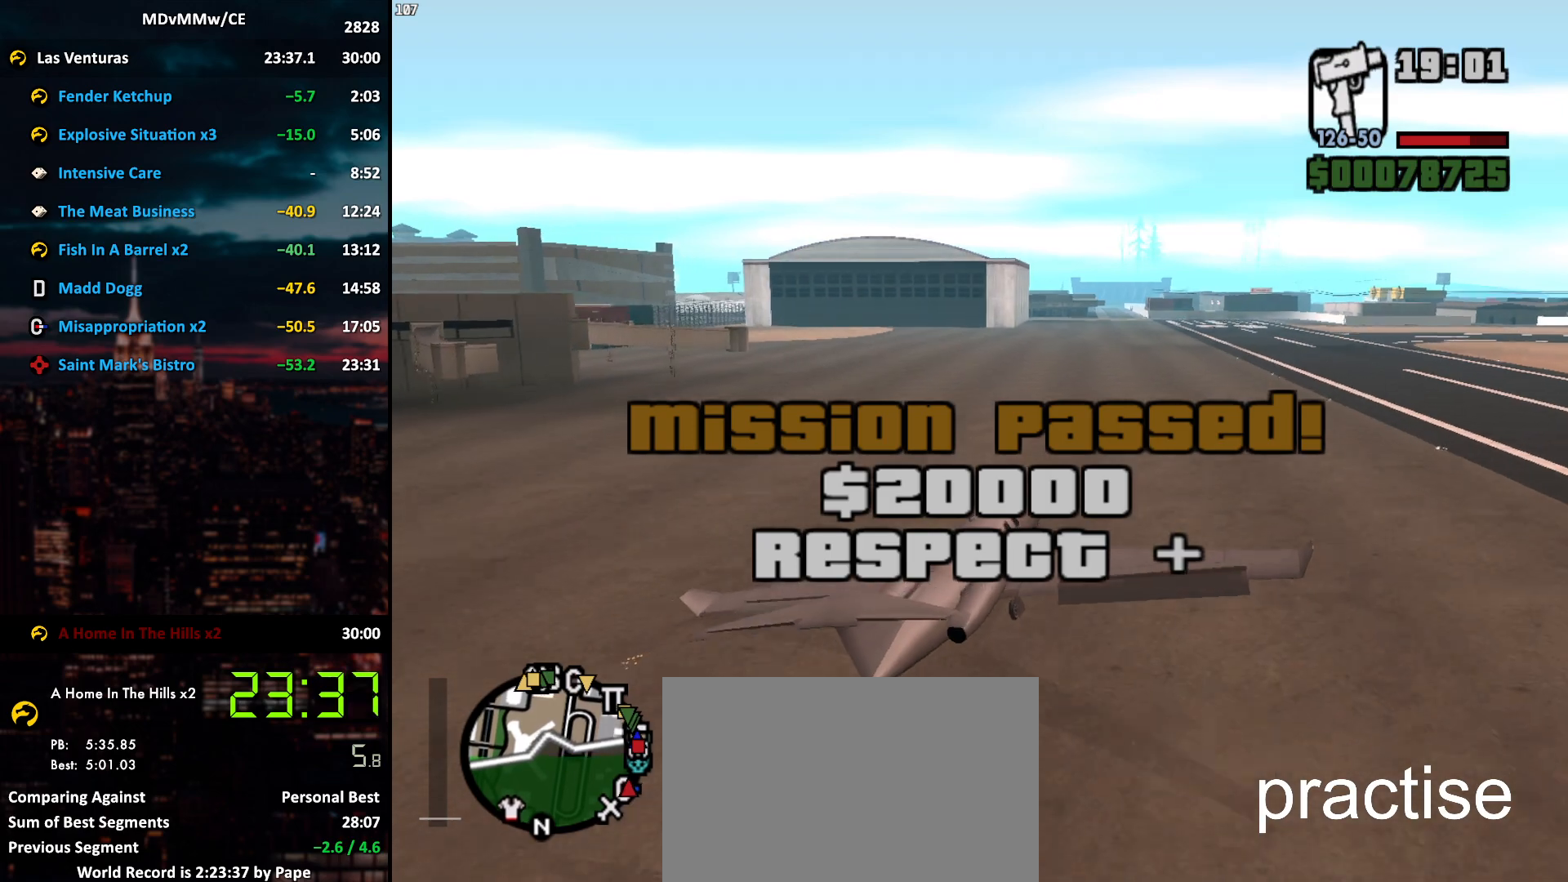
{"keys": ["w"], "mouse": ["left"], "events": [[317, "5", "down"], [350, "a", "up"], [400, "5", "up"]]}
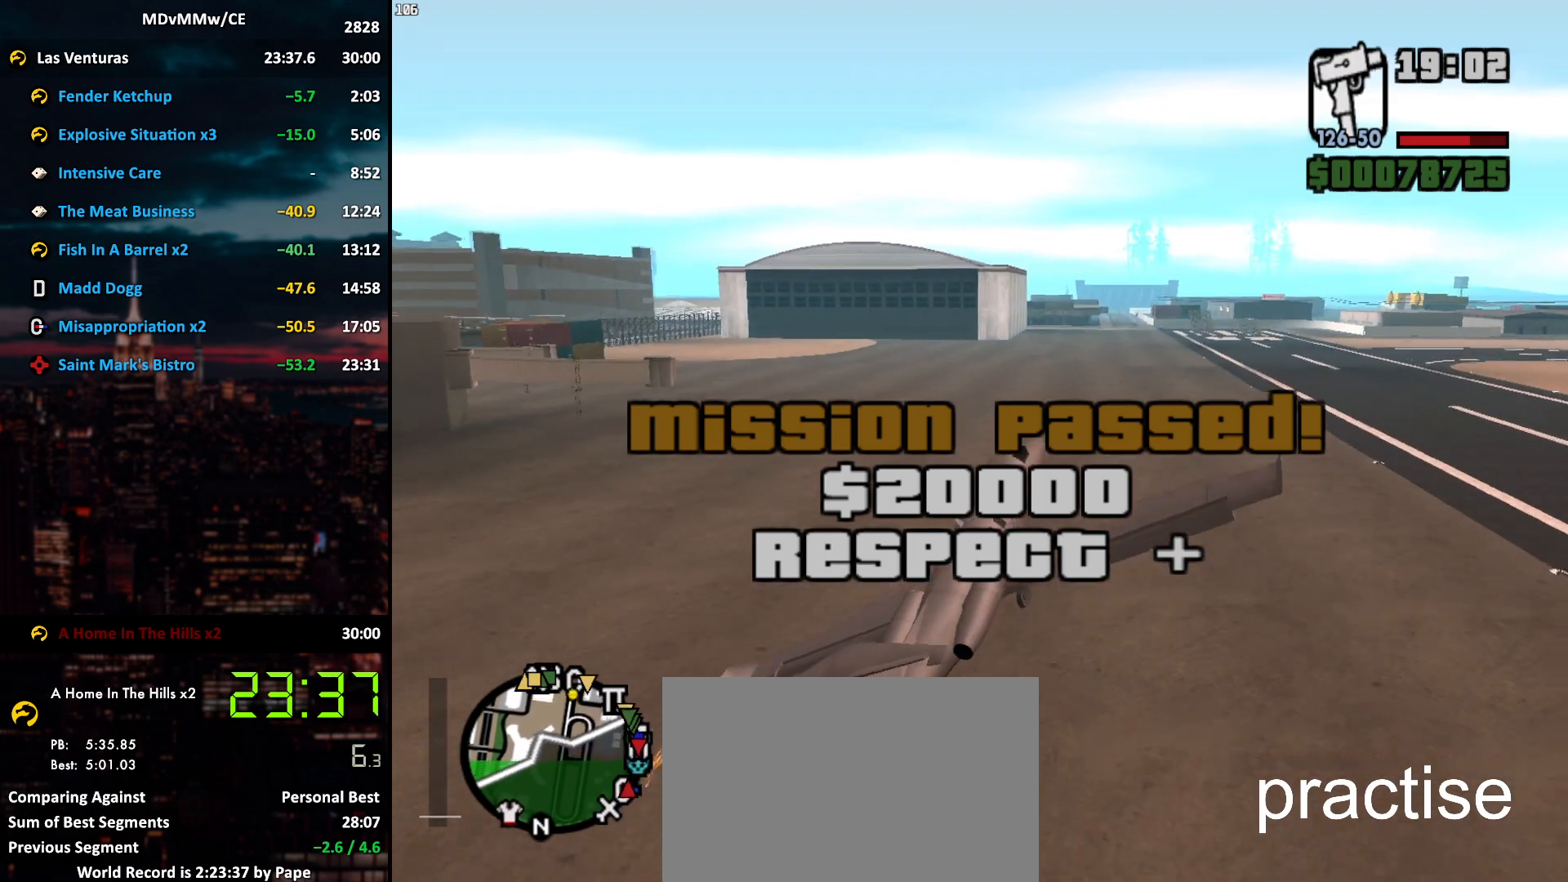
{"keys": ["a", "w"], "mouse": ["left"], "events": [[183, "a", "down"], [283, "a", "up"], [417, "a", "down"]]}
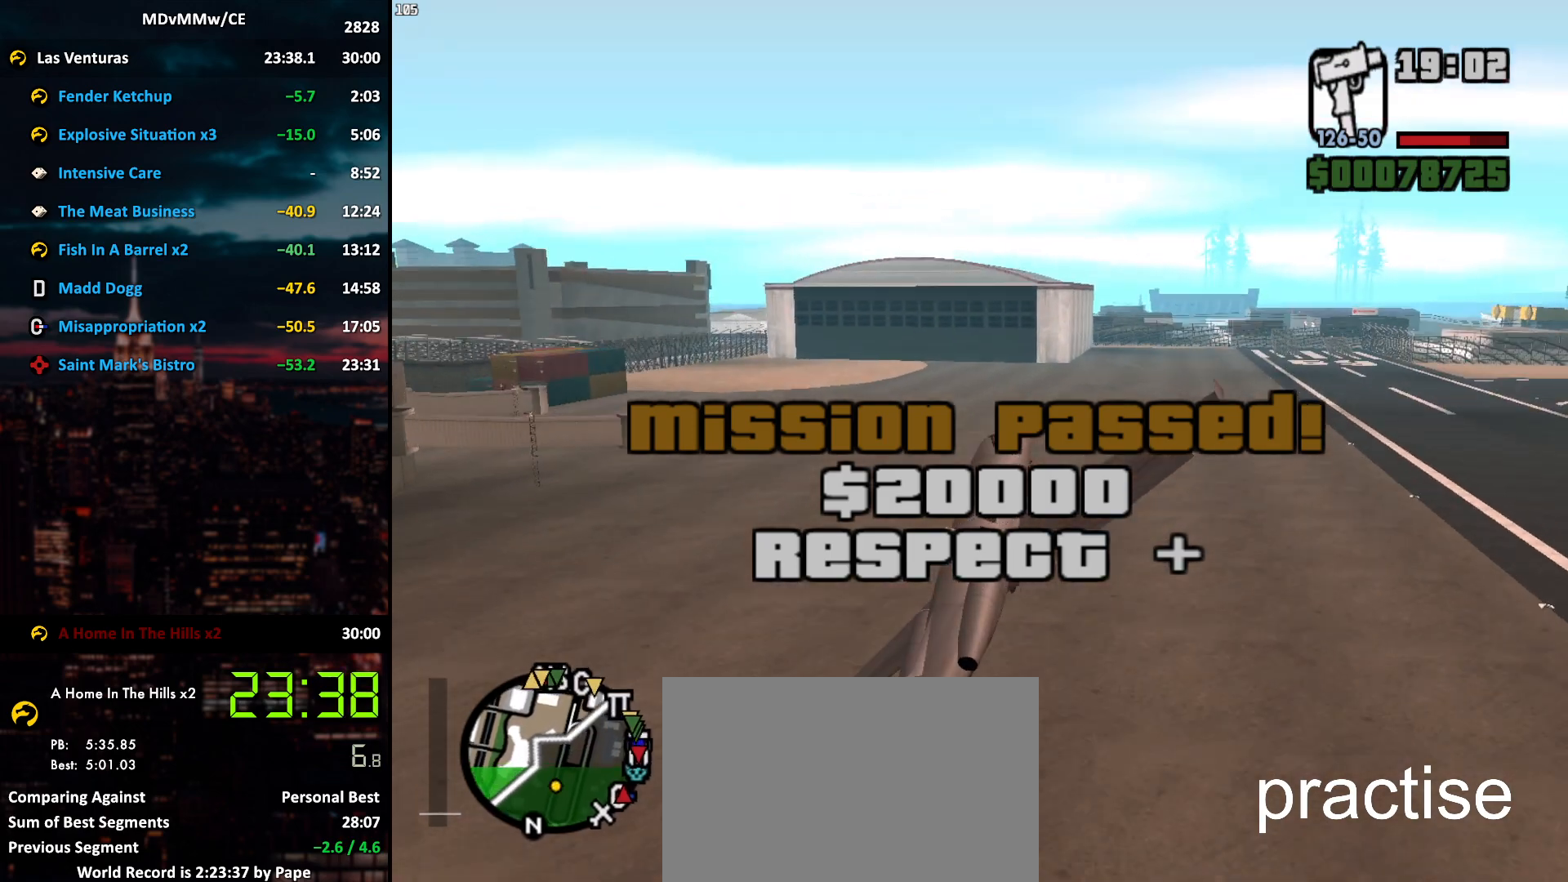
{"keys": ["w"], "mouse": ["left"], "events": [[150, "a", "up"]]}
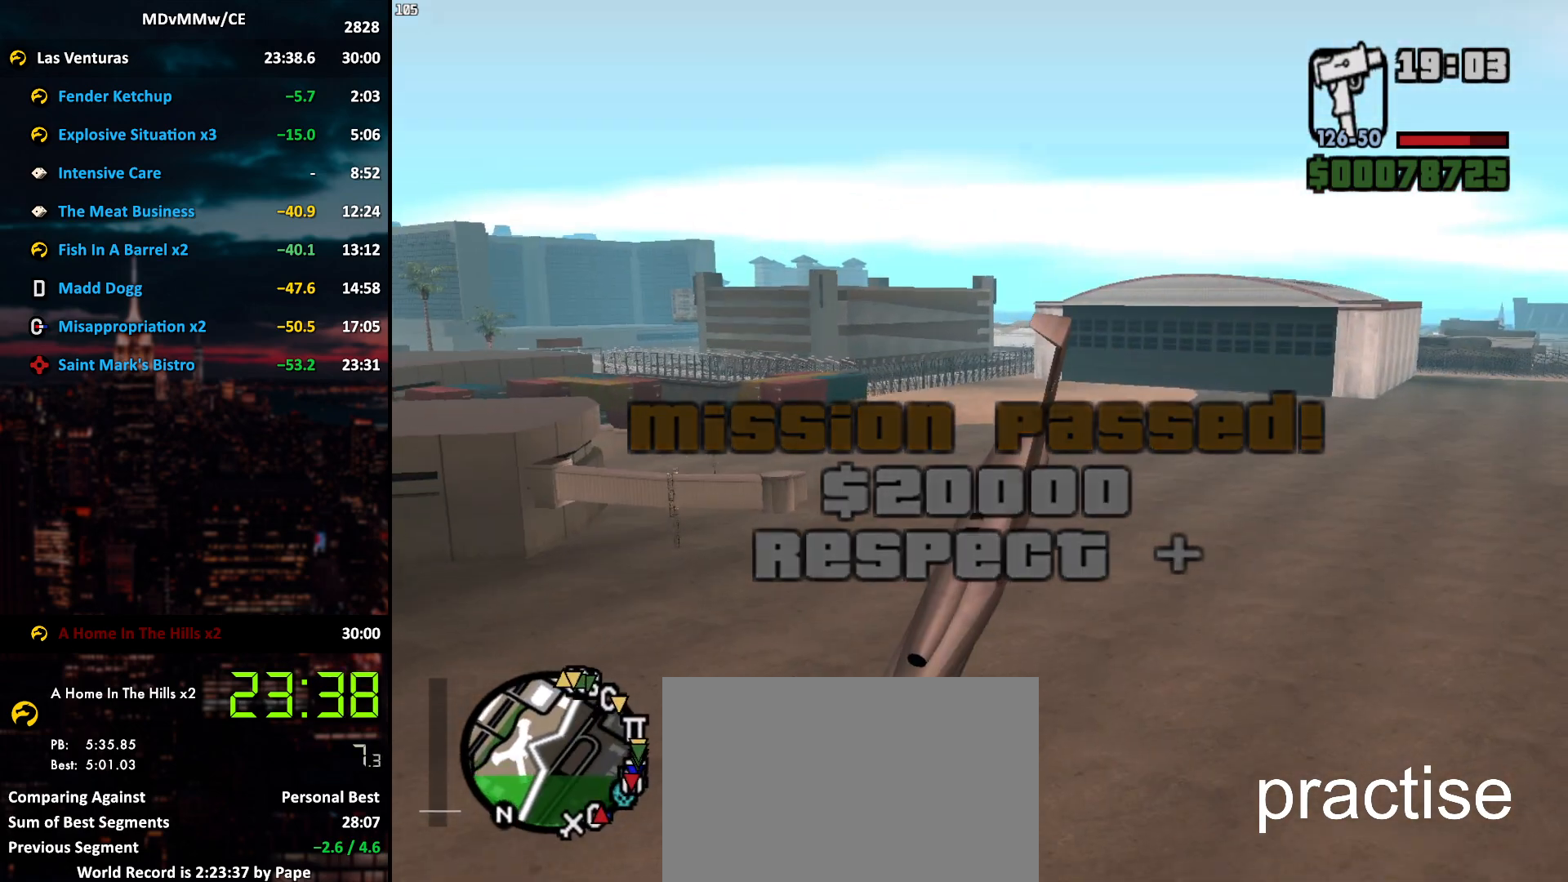
{"keys": ["w"], "mouse": ["left"], "events": [[217, "d", "down"], [317, "d", "up"]]}
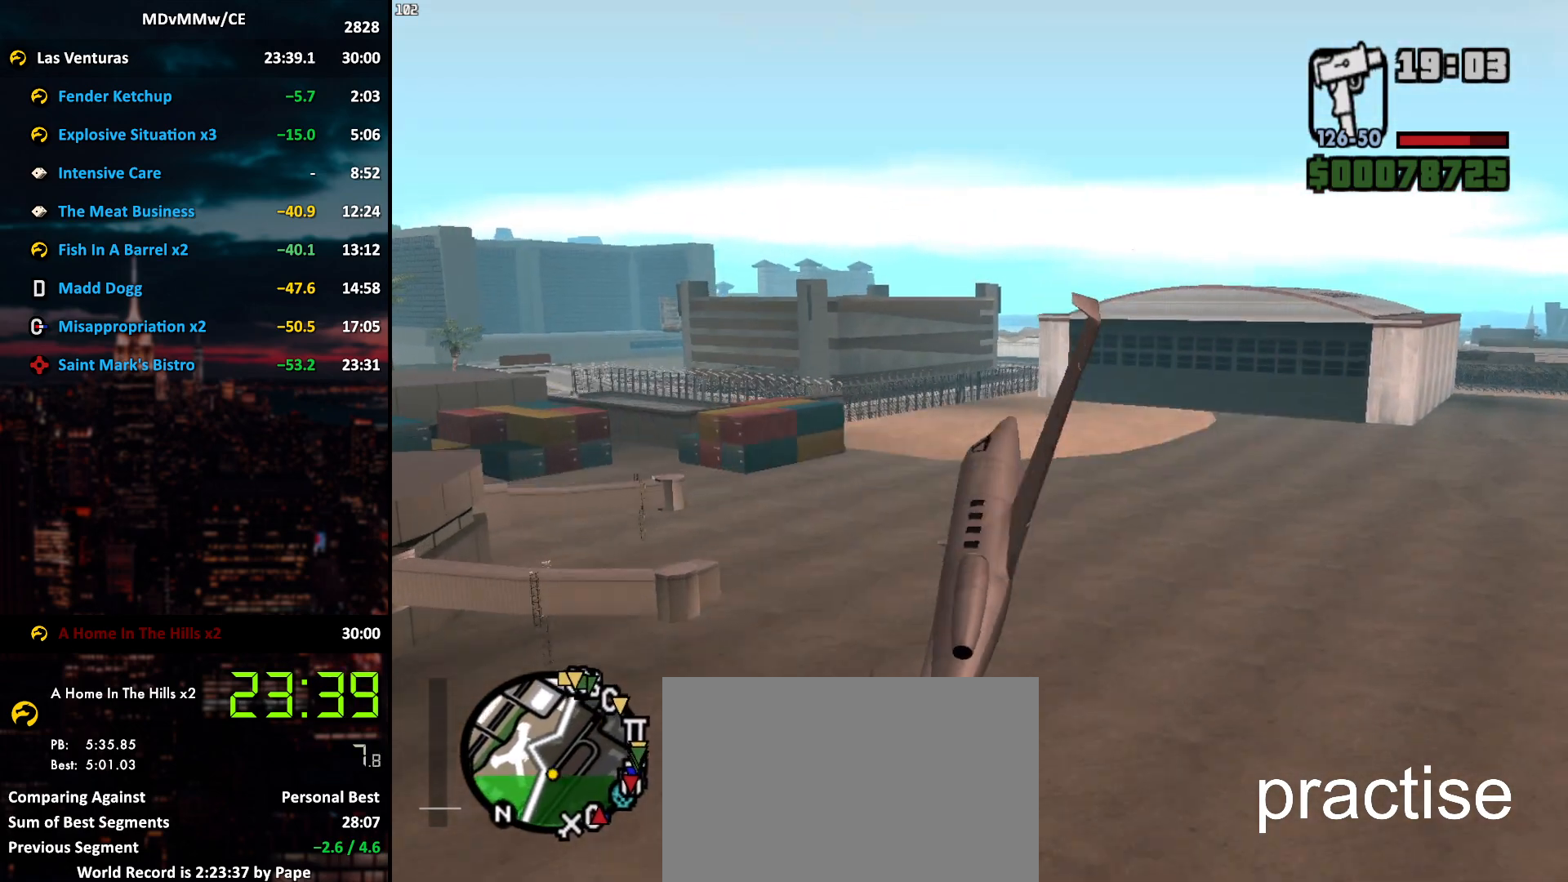
{"keys": ["w", "x"], "mouse": ["left"], "events": [[133, "a", "down"], [283, "a", "up"], [417, "x", "down"]]}
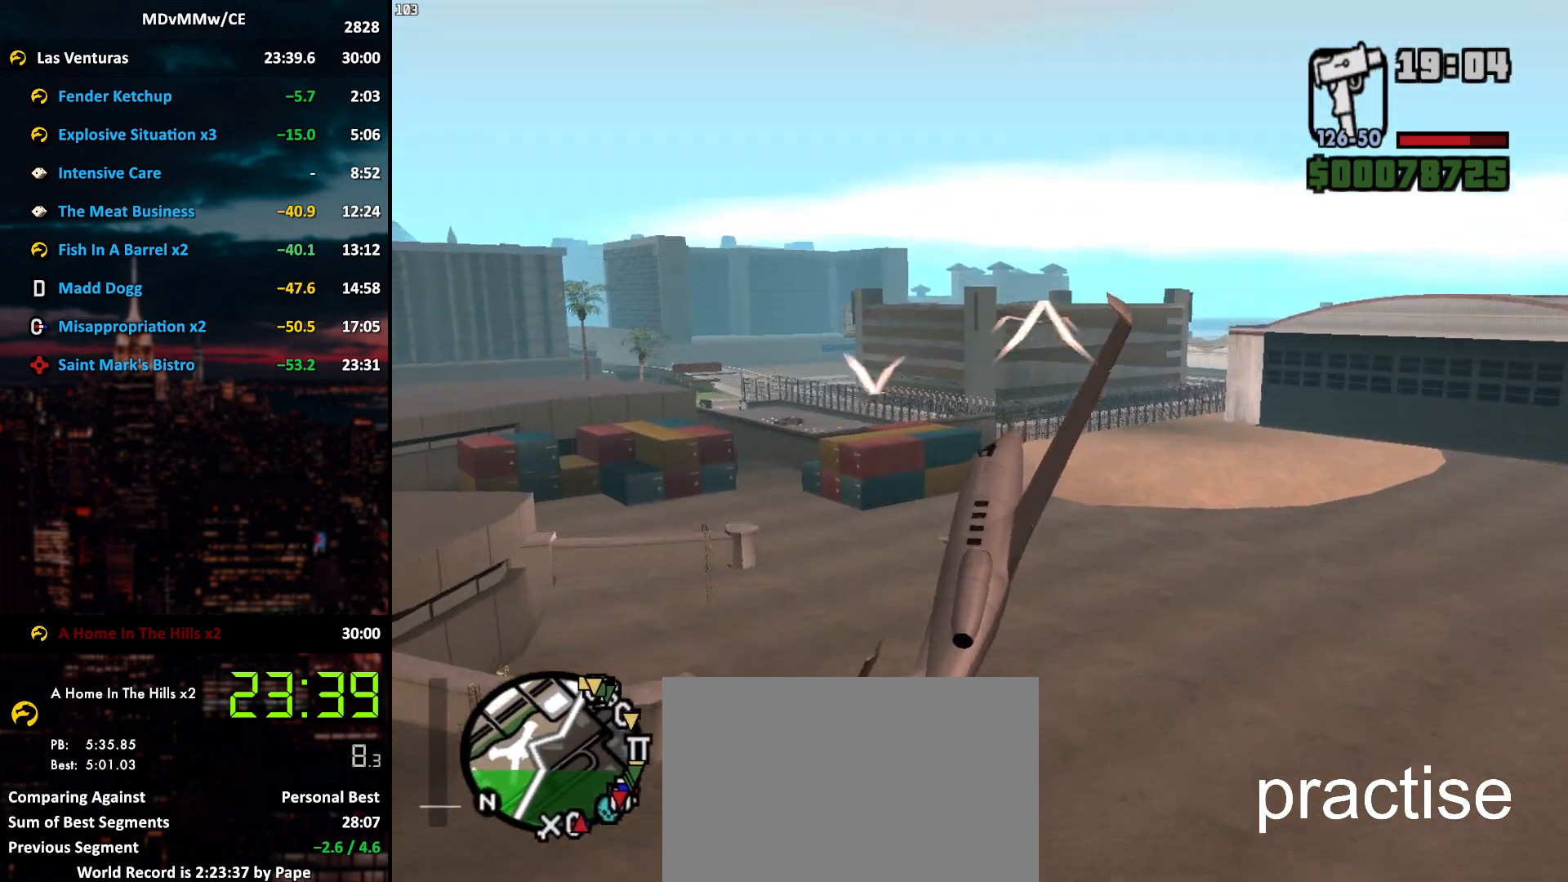
{"keys": ["w", "x"], "mouse": ["left"], "events": []}
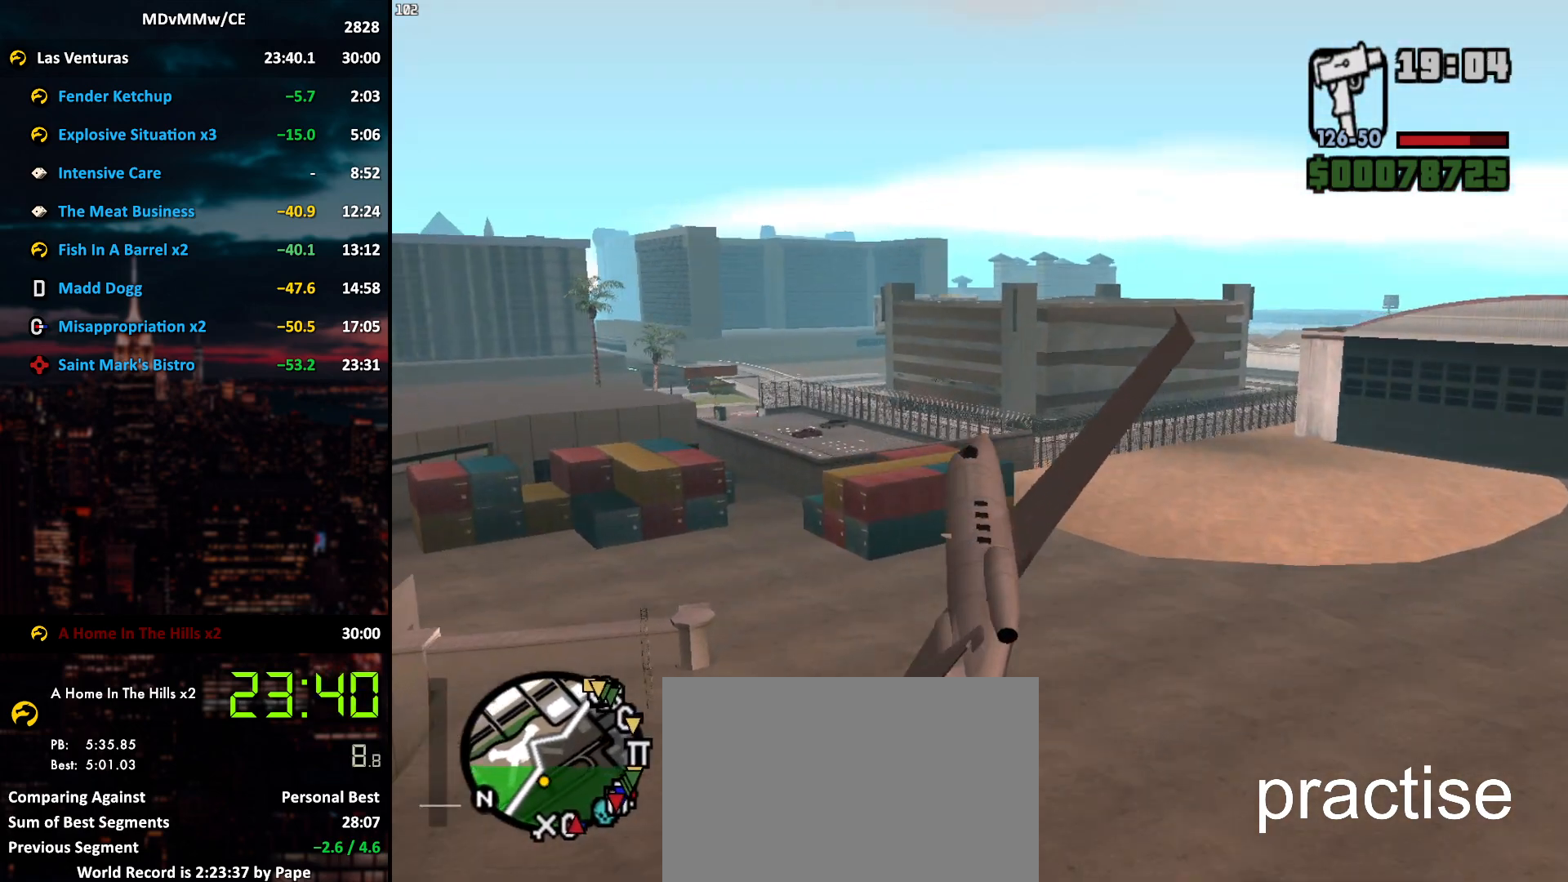
{"keys": ["w", "x"], "mouse": ["left"], "events": []}
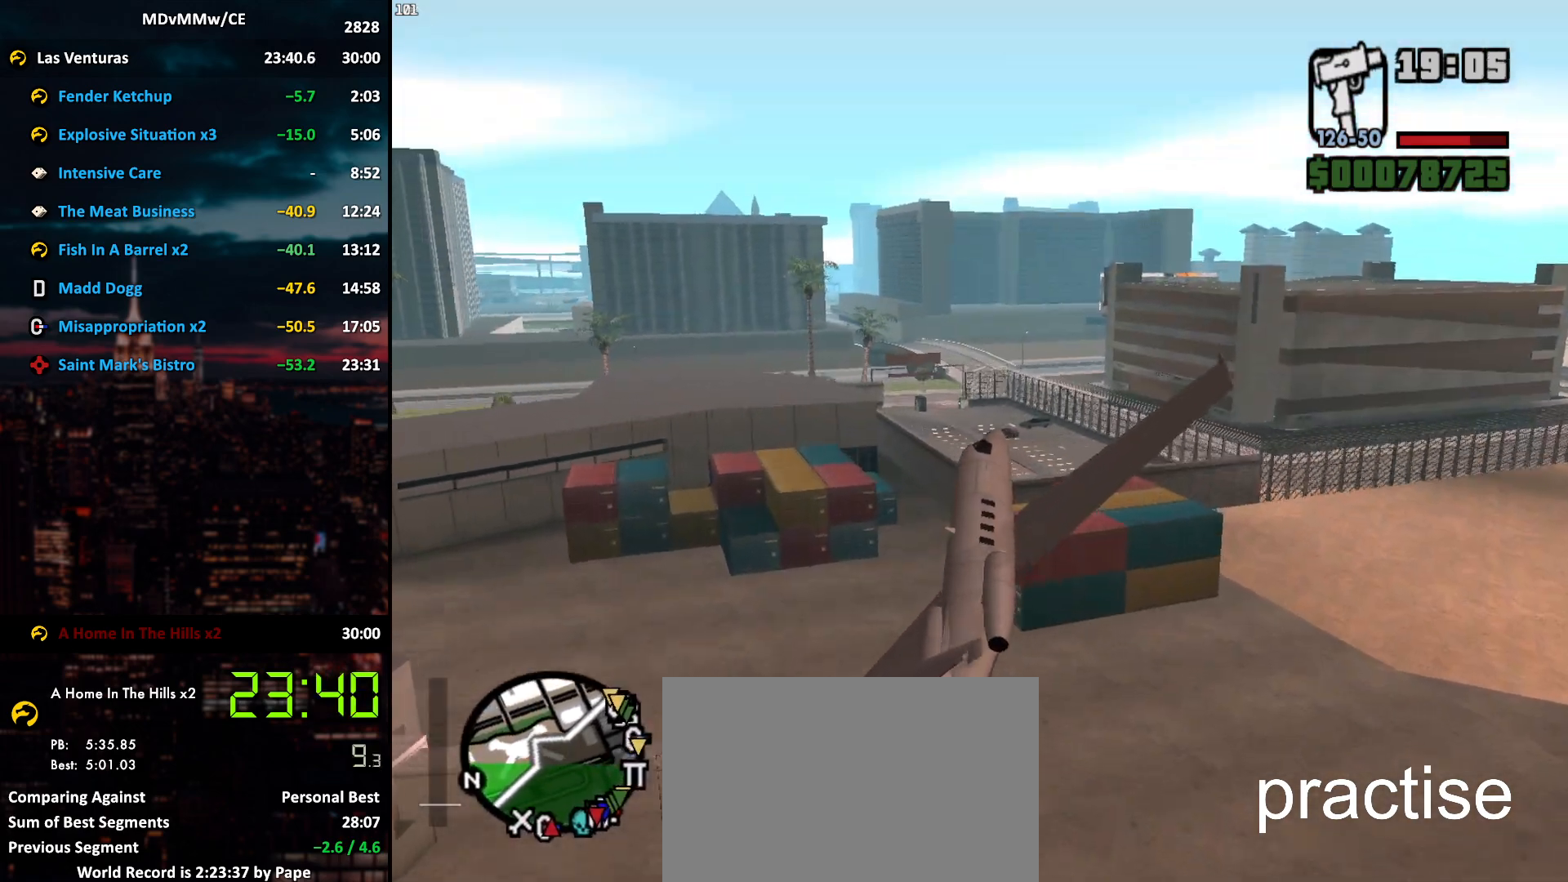
{"keys": ["w"], "mouse": ["left"], "events": [[50, "mouse_left", "up"], [367, "x", "up"], [417, "mouse_left", "down"]]}
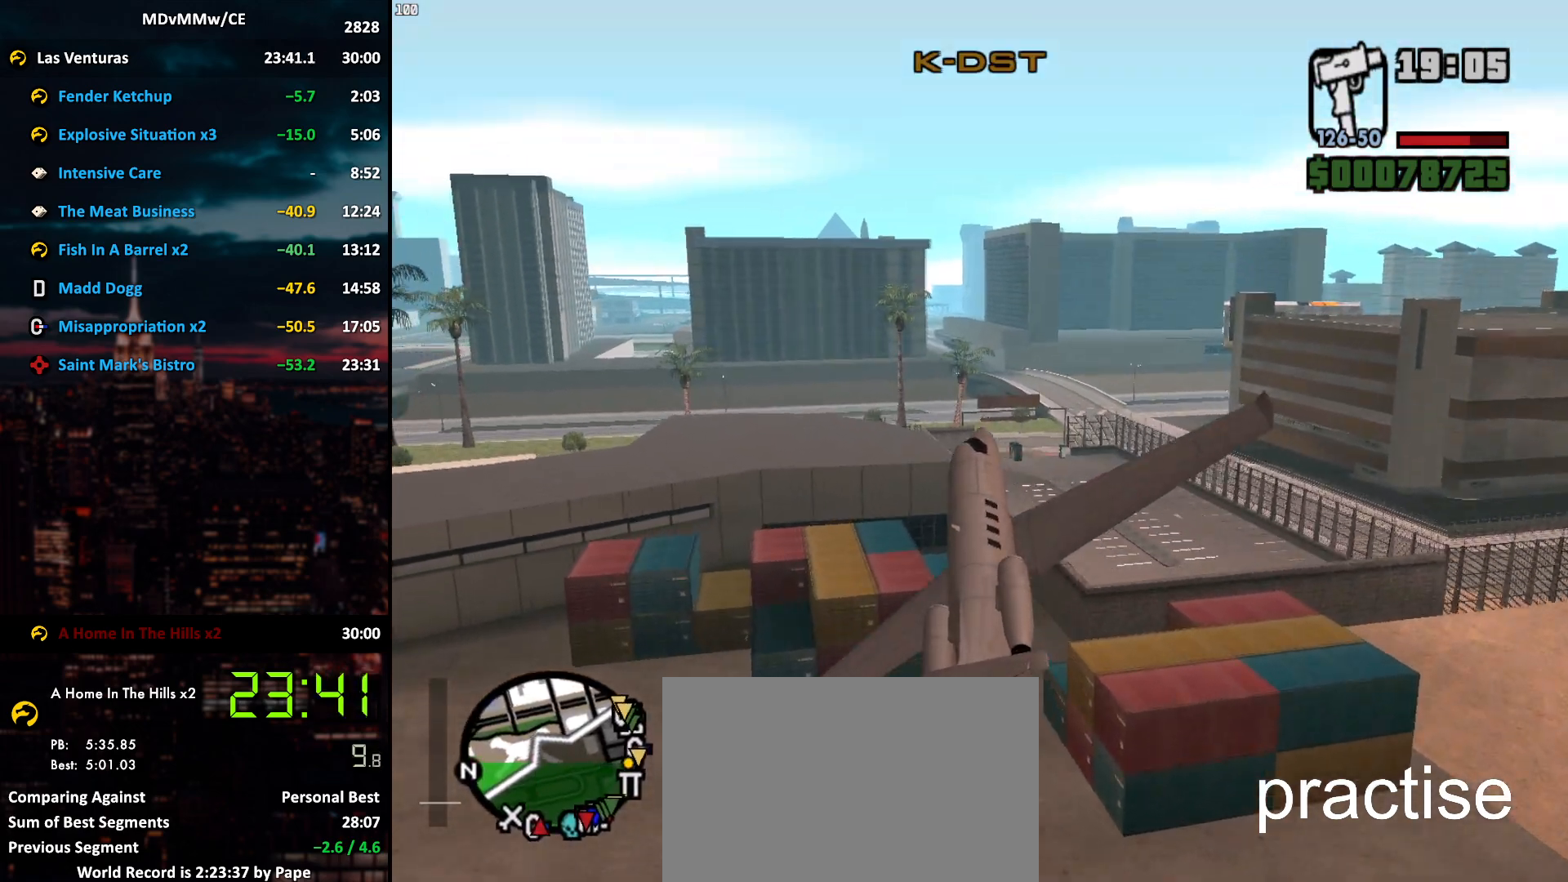
{"keys": ["w"], "mouse": [], "events": [[17, "d", "down"], [67, "d", "up"], [67, "mouse_left", "up"], [383, "mouse_left", "down"], [433, "d", "down"], [483, "d", "up"], [483, "mouse_left", "up"]]}
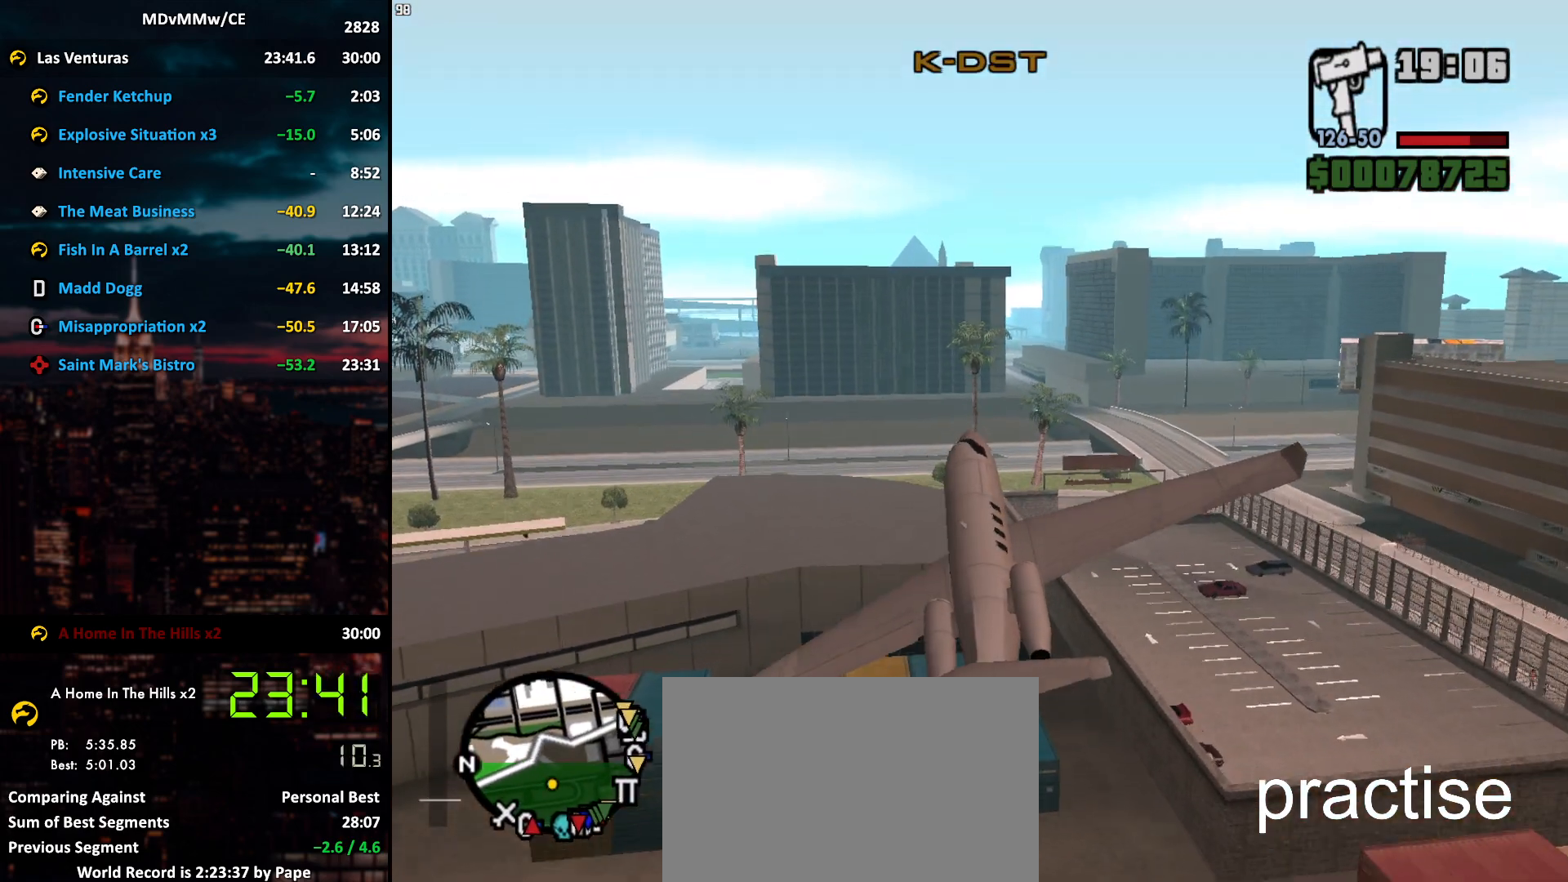
{"keys": ["w"], "mouse": [], "events": [[400, "mouse_left", "down"], [500, "mouse_left", "up"]]}
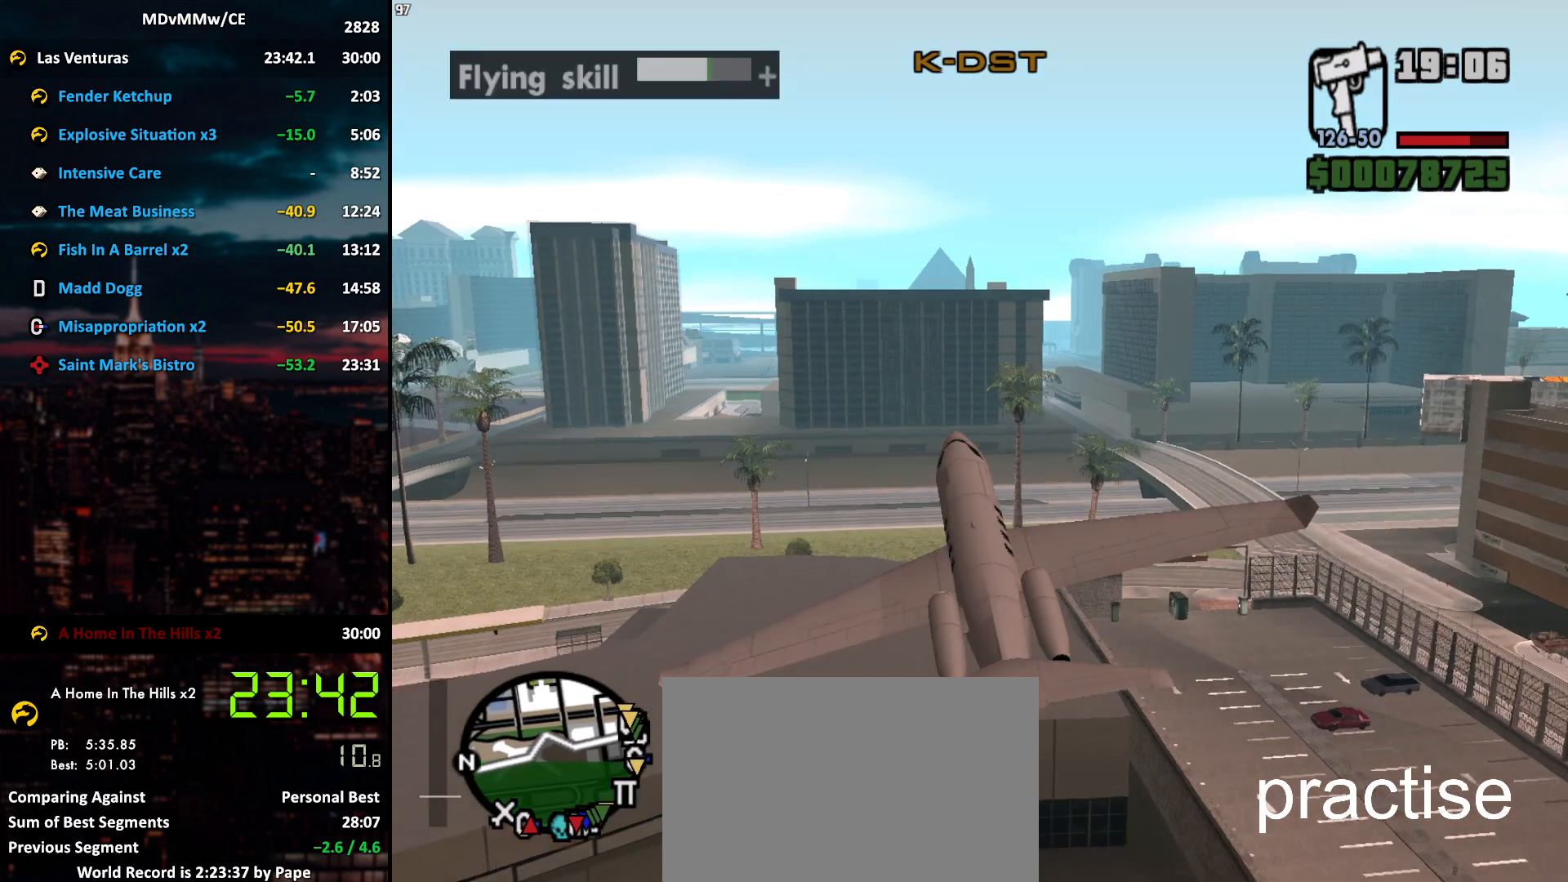
{"keys": ["w"], "mouse": ["right"], "events": [[133, "mouse_right", "down"], [233, "d", "down"], [283, "d", "up"]]}
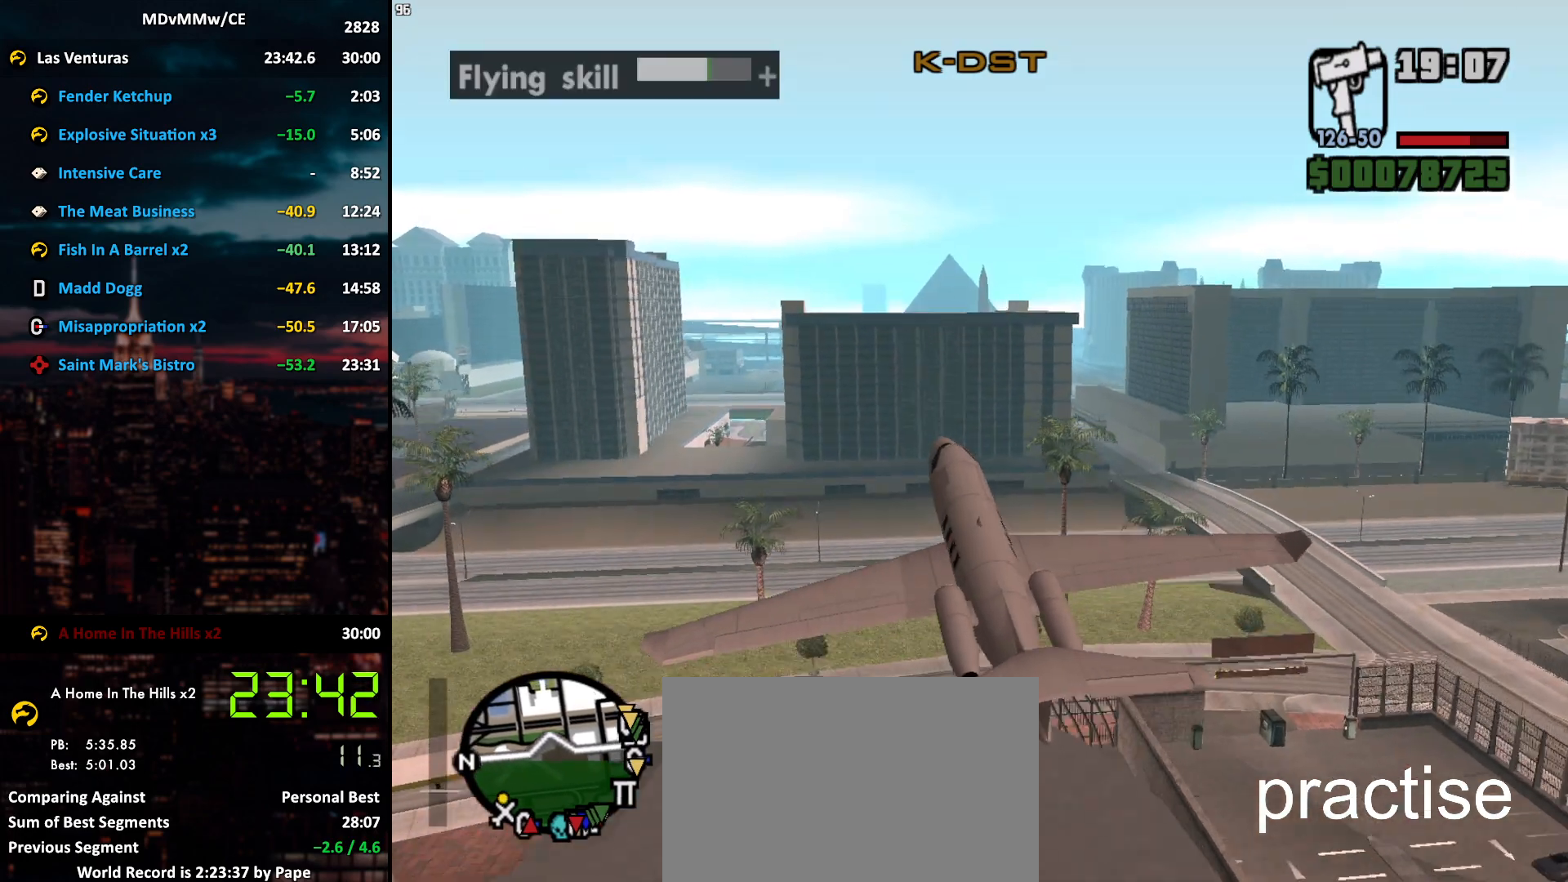
{"keys": ["w", "x"], "mouse": [], "events": [[150, "mouse_right", "up"], [383, "x", "down"]]}
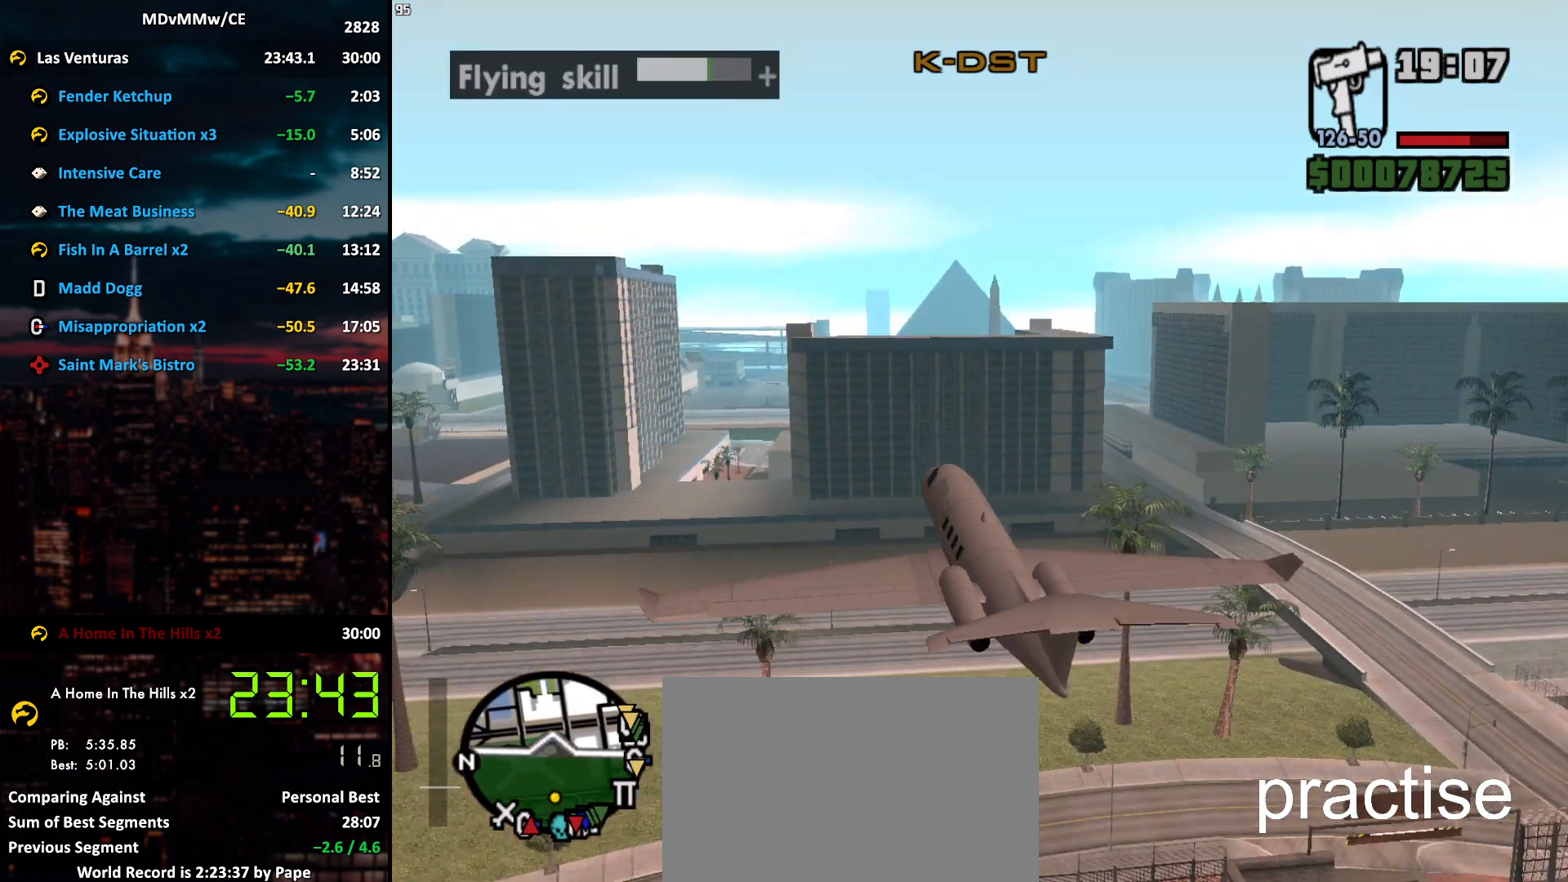
{"keys": ["w"], "mouse": [], "events": [[33, "x", "up"]]}
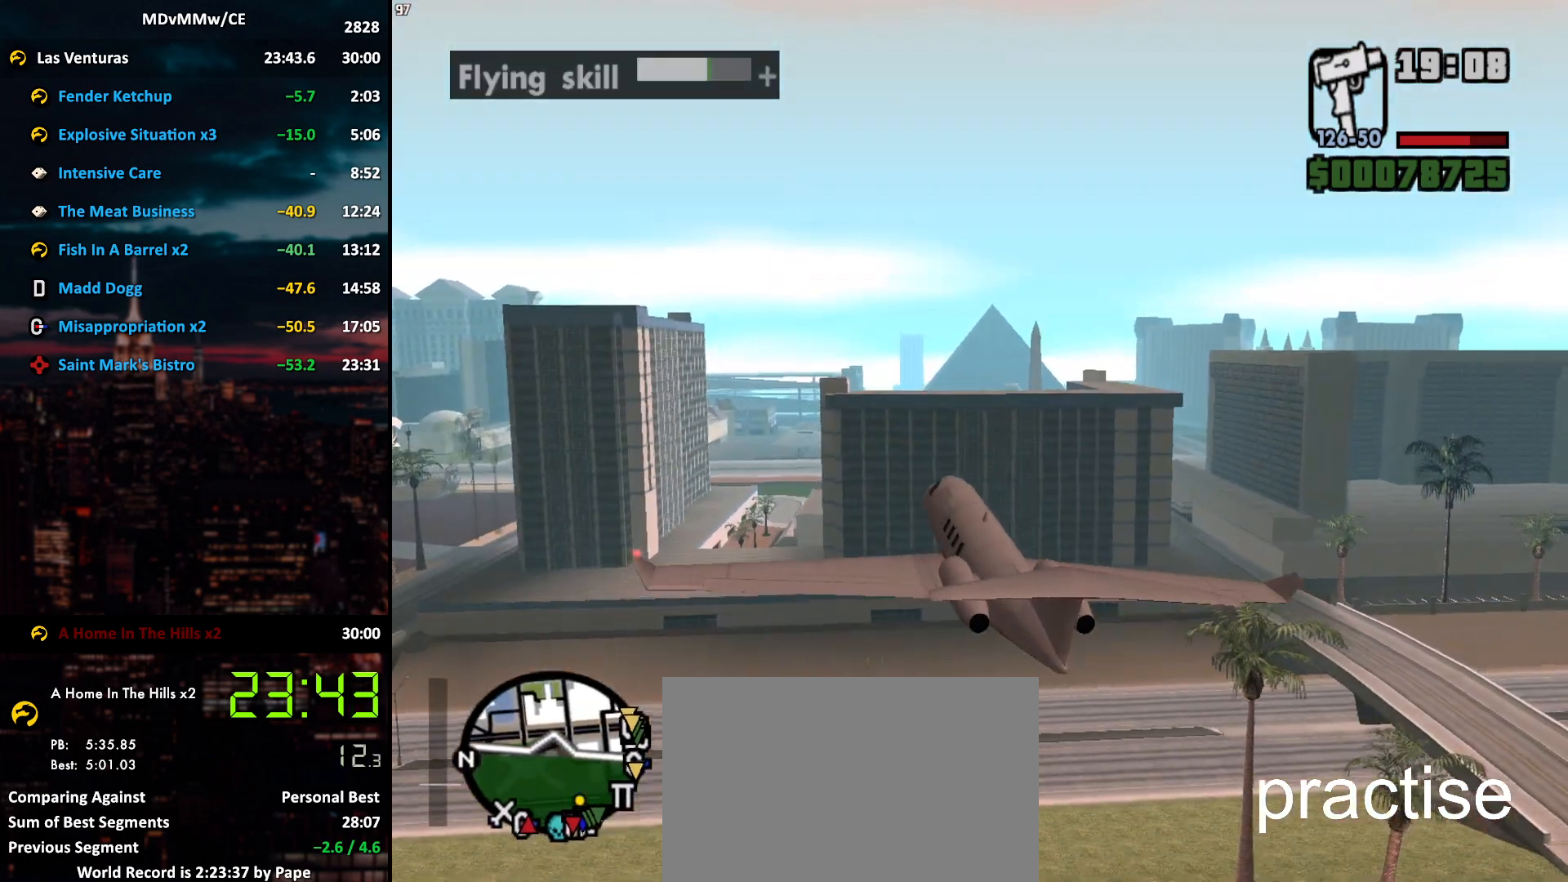
{"keys": ["d", "w"], "mouse": [], "events": [[233, "d", "down"], [317, "d", "up"], [467, "d", "down"]]}
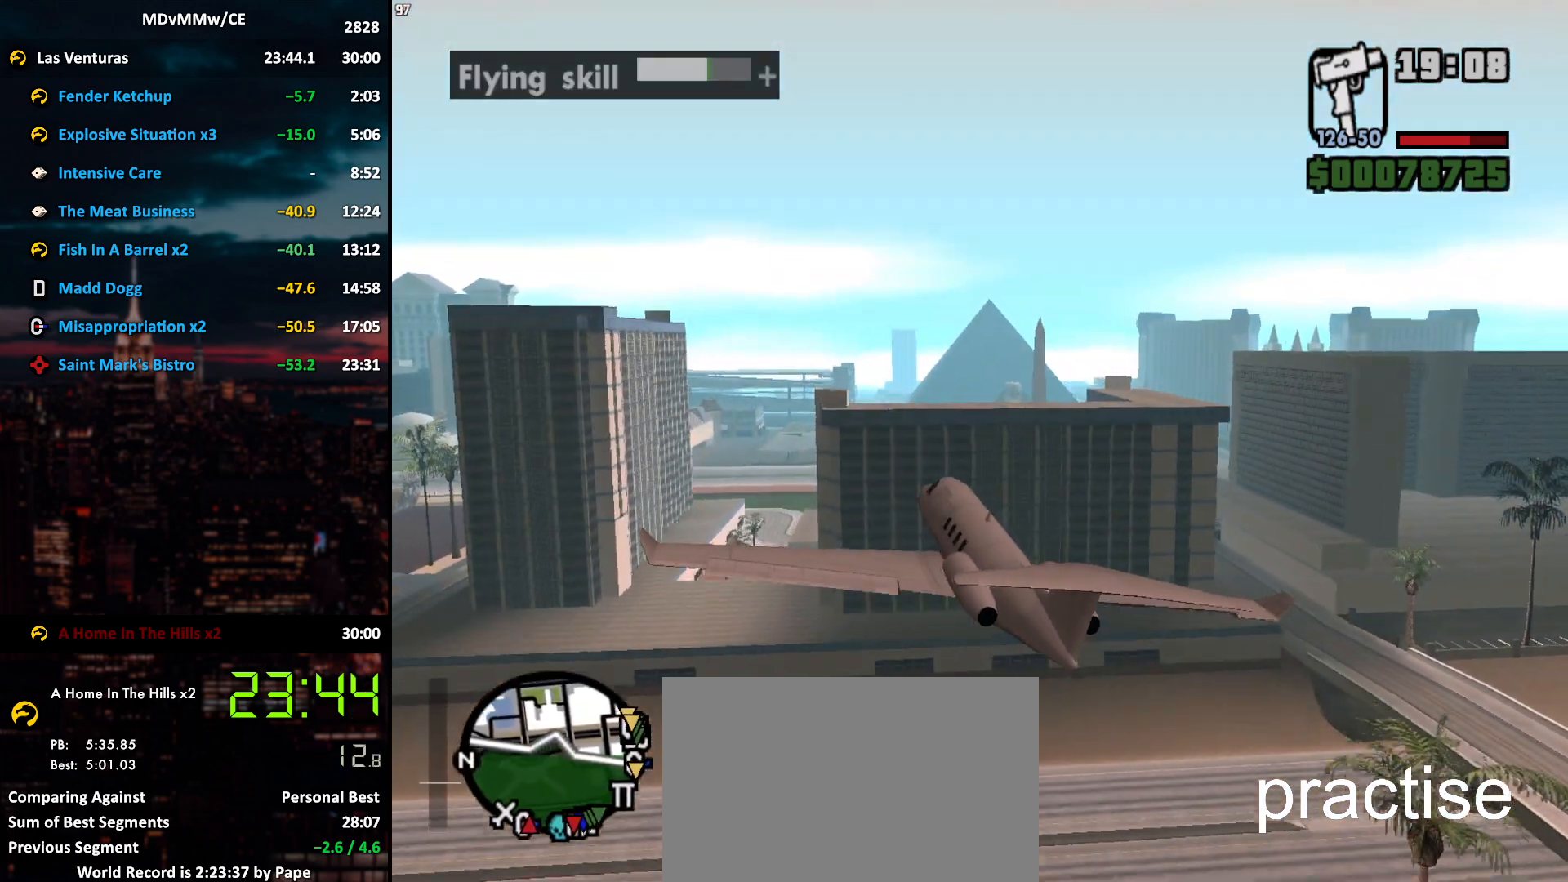
{"keys": ["w", "x"], "mouse": [], "events": [[100, "d", "up"], [333, "x", "down"]]}
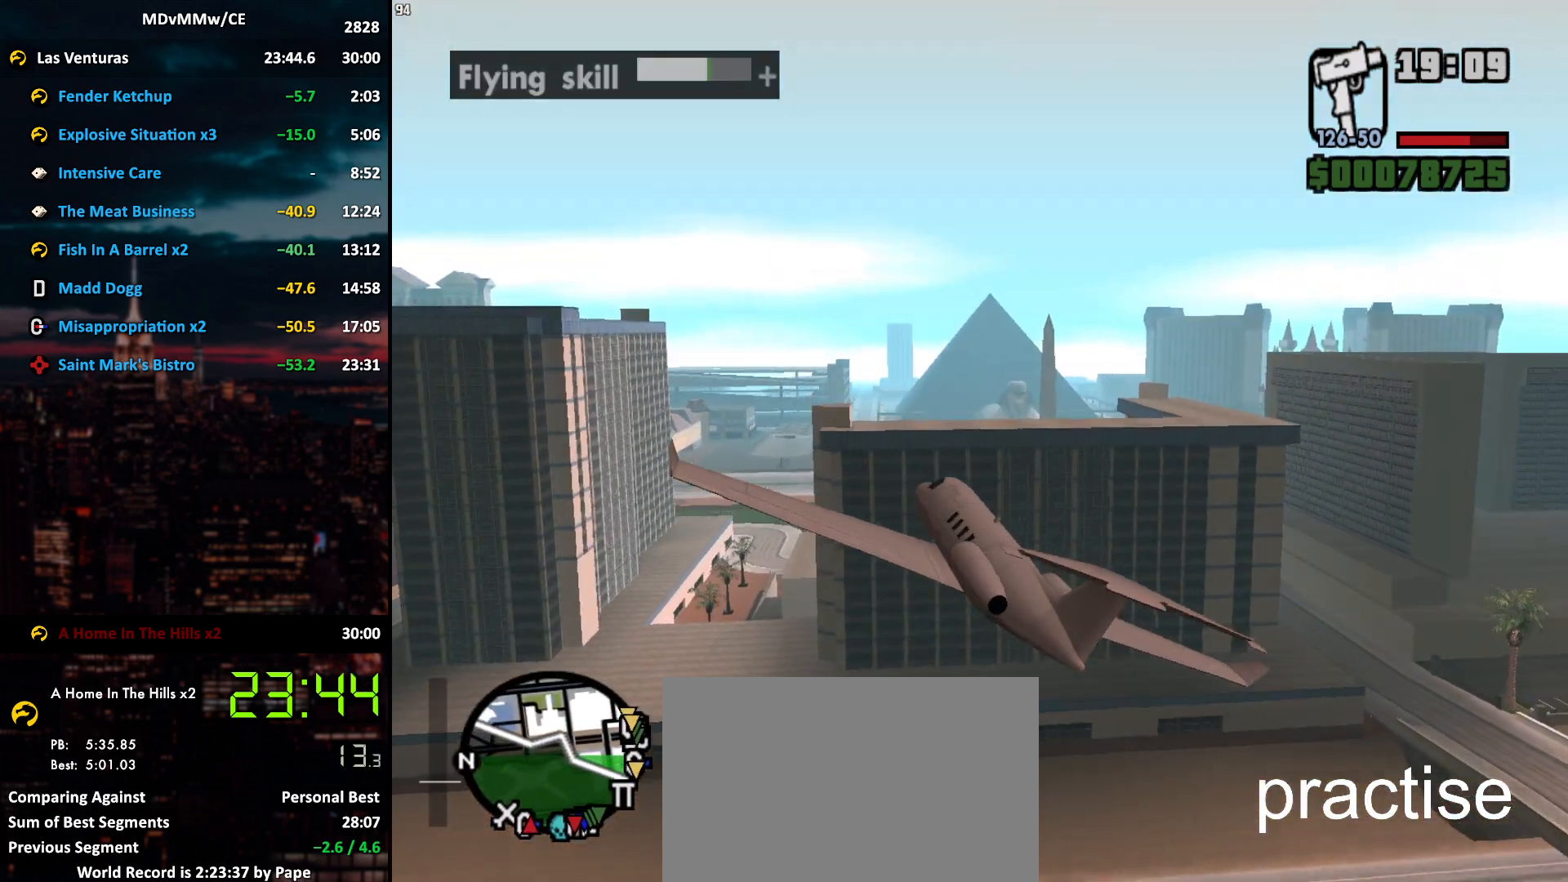
{"keys": ["d", "w"], "mouse": [], "events": [[167, "a", "down"], [267, "a", "up"], [267, "x", "up"], [450, "d", "down"]]}
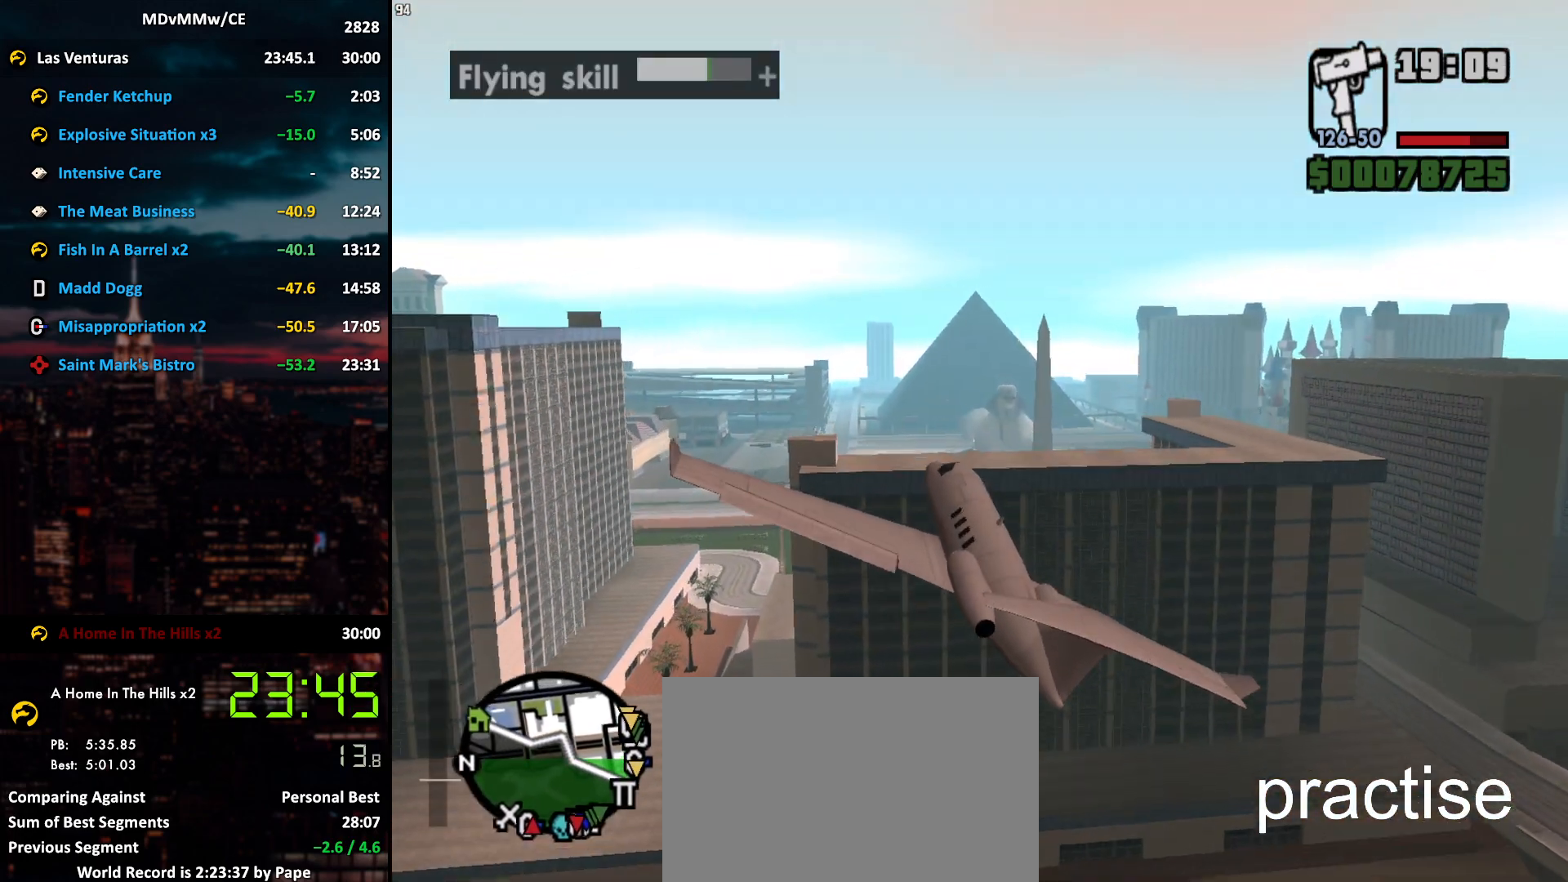
{"keys": ["w"], "mouse": [], "events": [[83, "d", "up"], [133, "mouse_right", "down"], [183, "d", "down"], [233, "d", "up"], [233, "mouse_right", "up"]]}
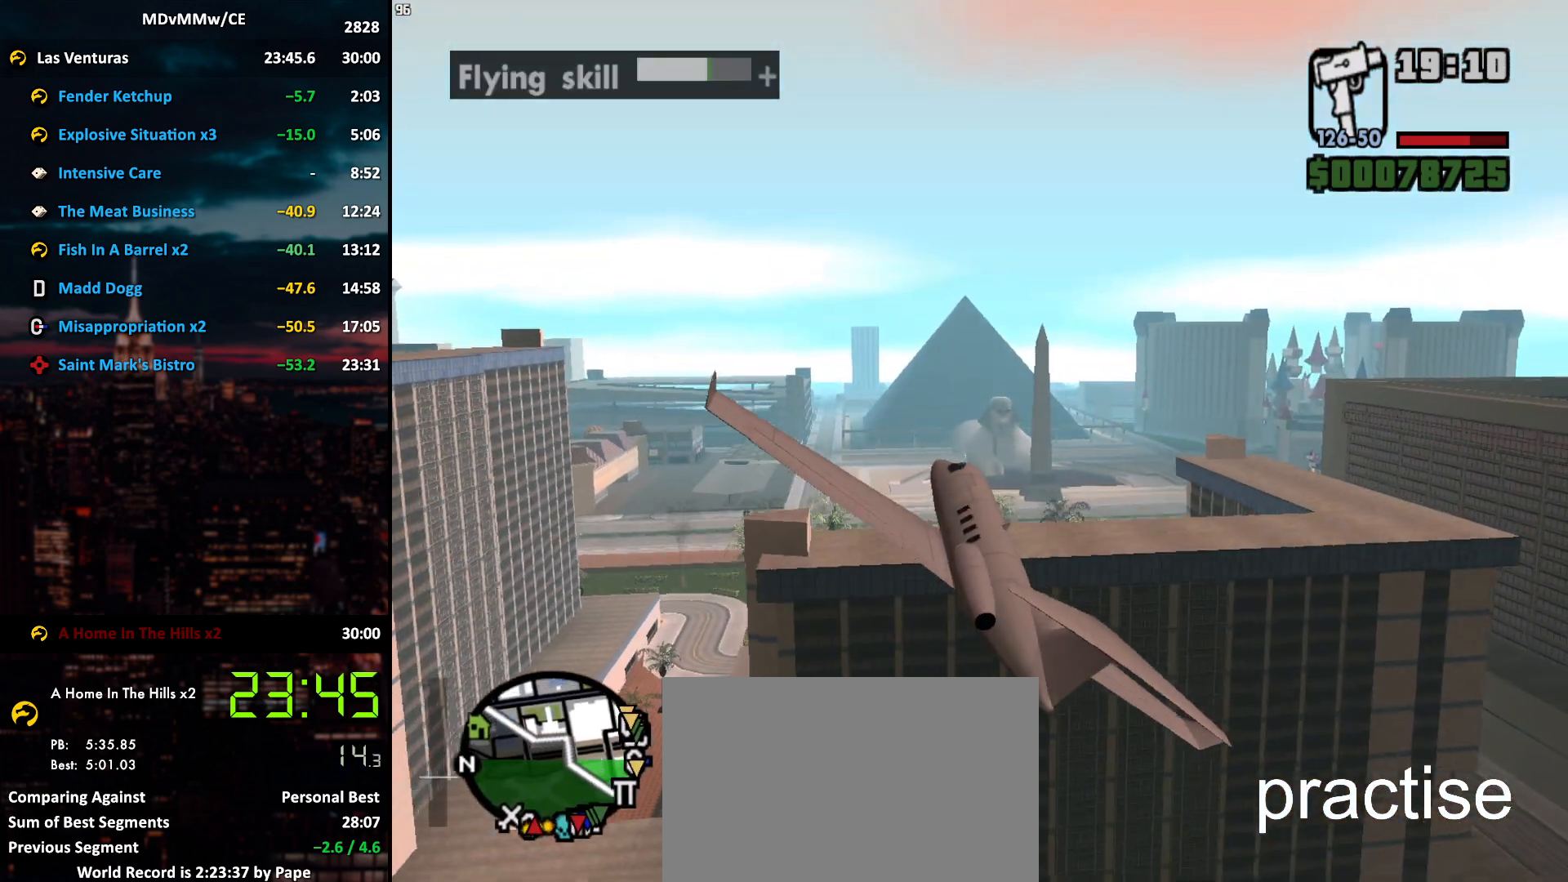
{"keys": ["d", "w"], "mouse": [], "events": [[150, "d", "down"], [333, "d", "up"], [433, "d", "down"]]}
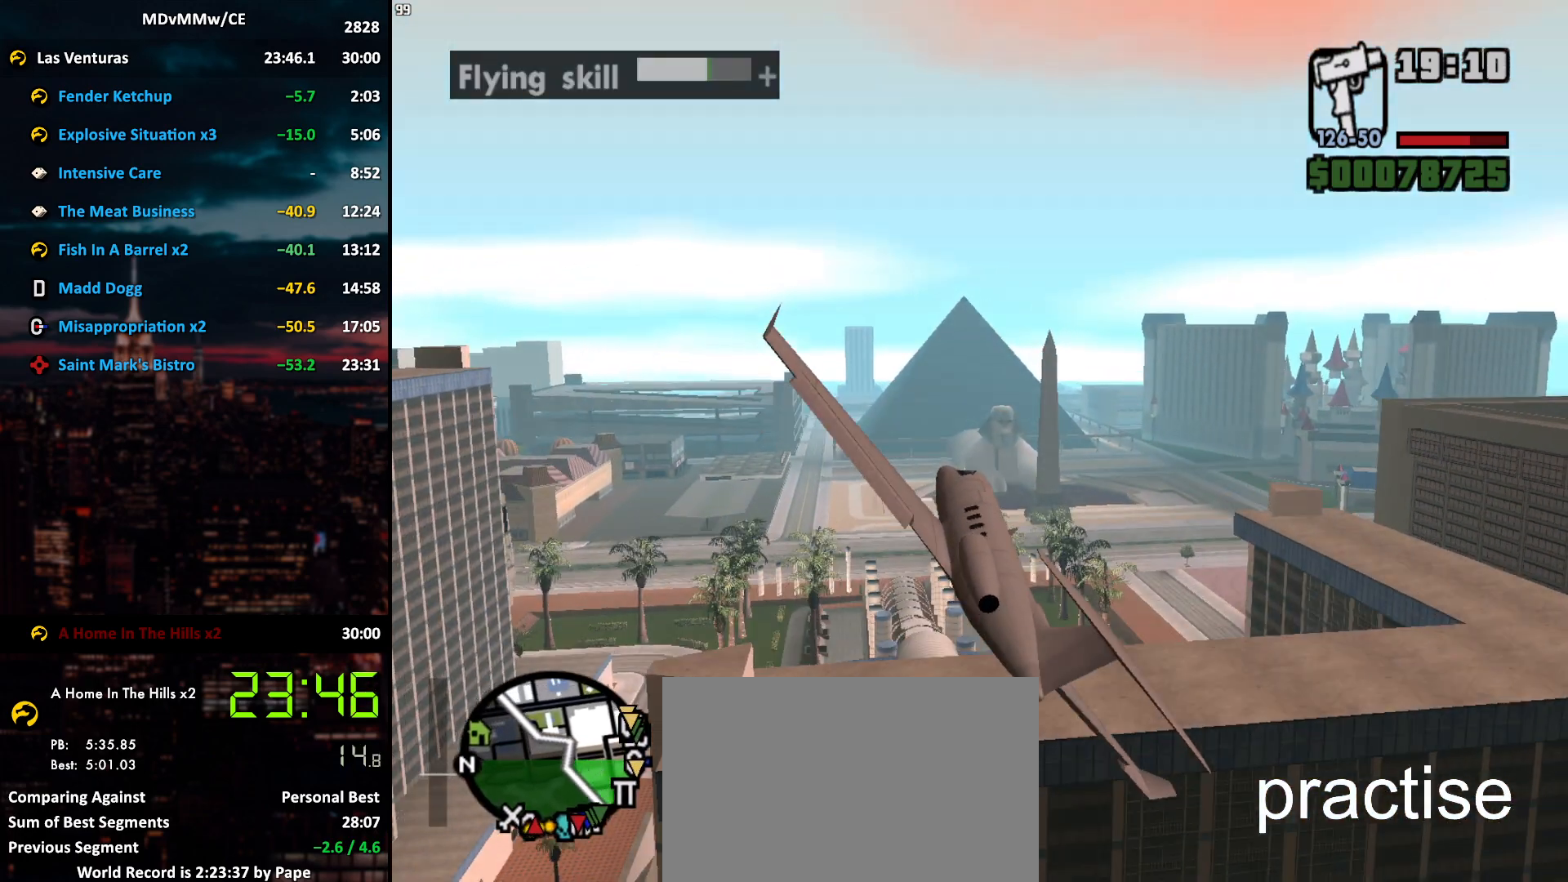
{"keys": ["w", "x"], "mouse": [], "events": [[267, "x", "down"], [350, "d", "up"]]}
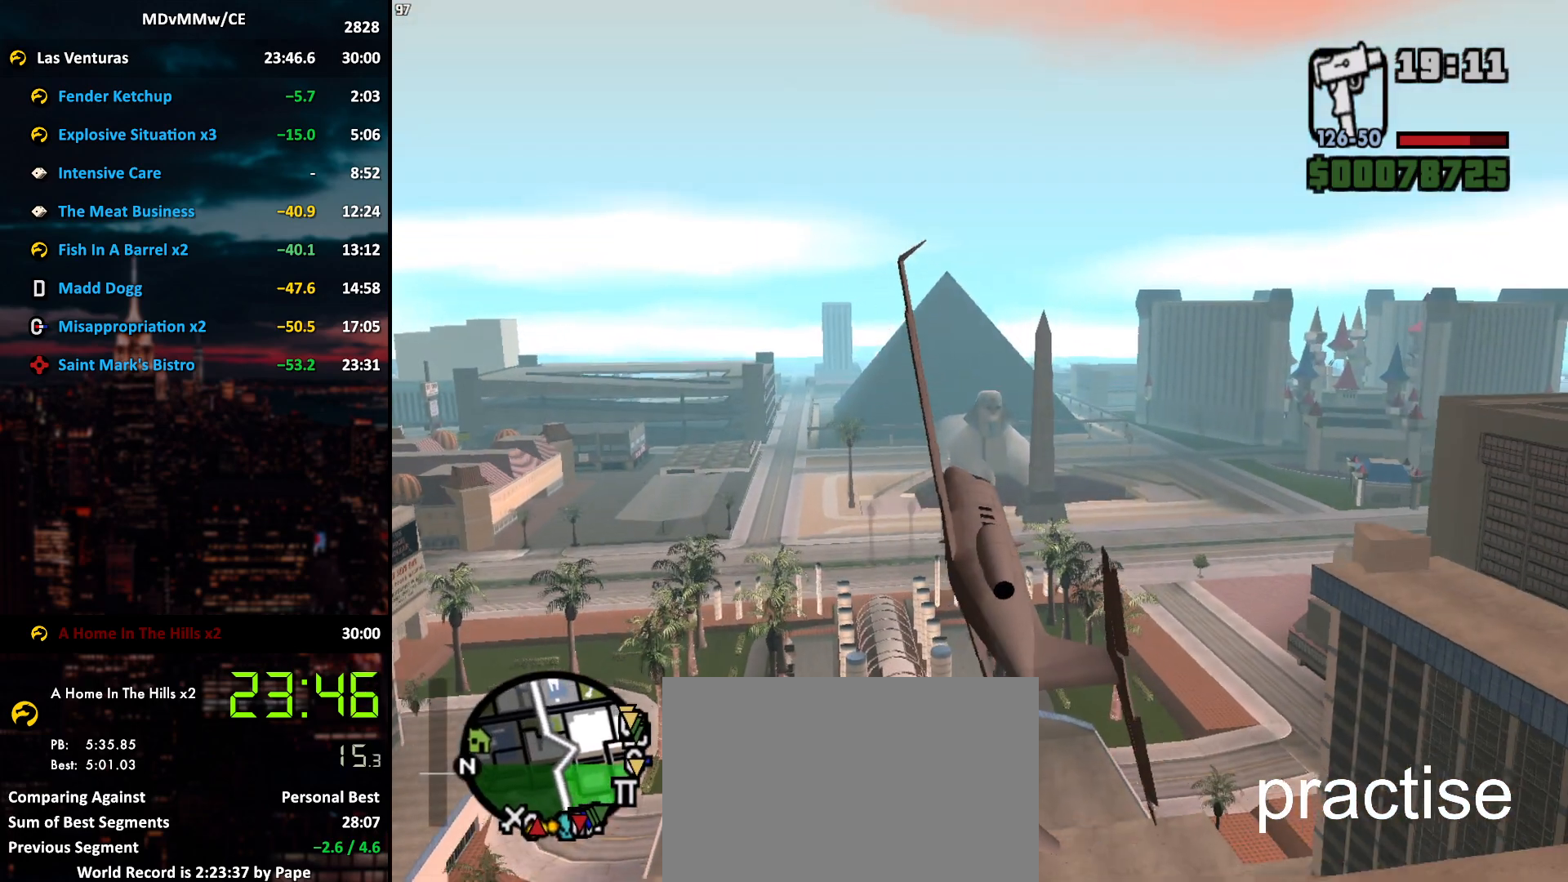
{"keys": ["w"], "mouse": [], "events": [[417, "x", "up"]]}
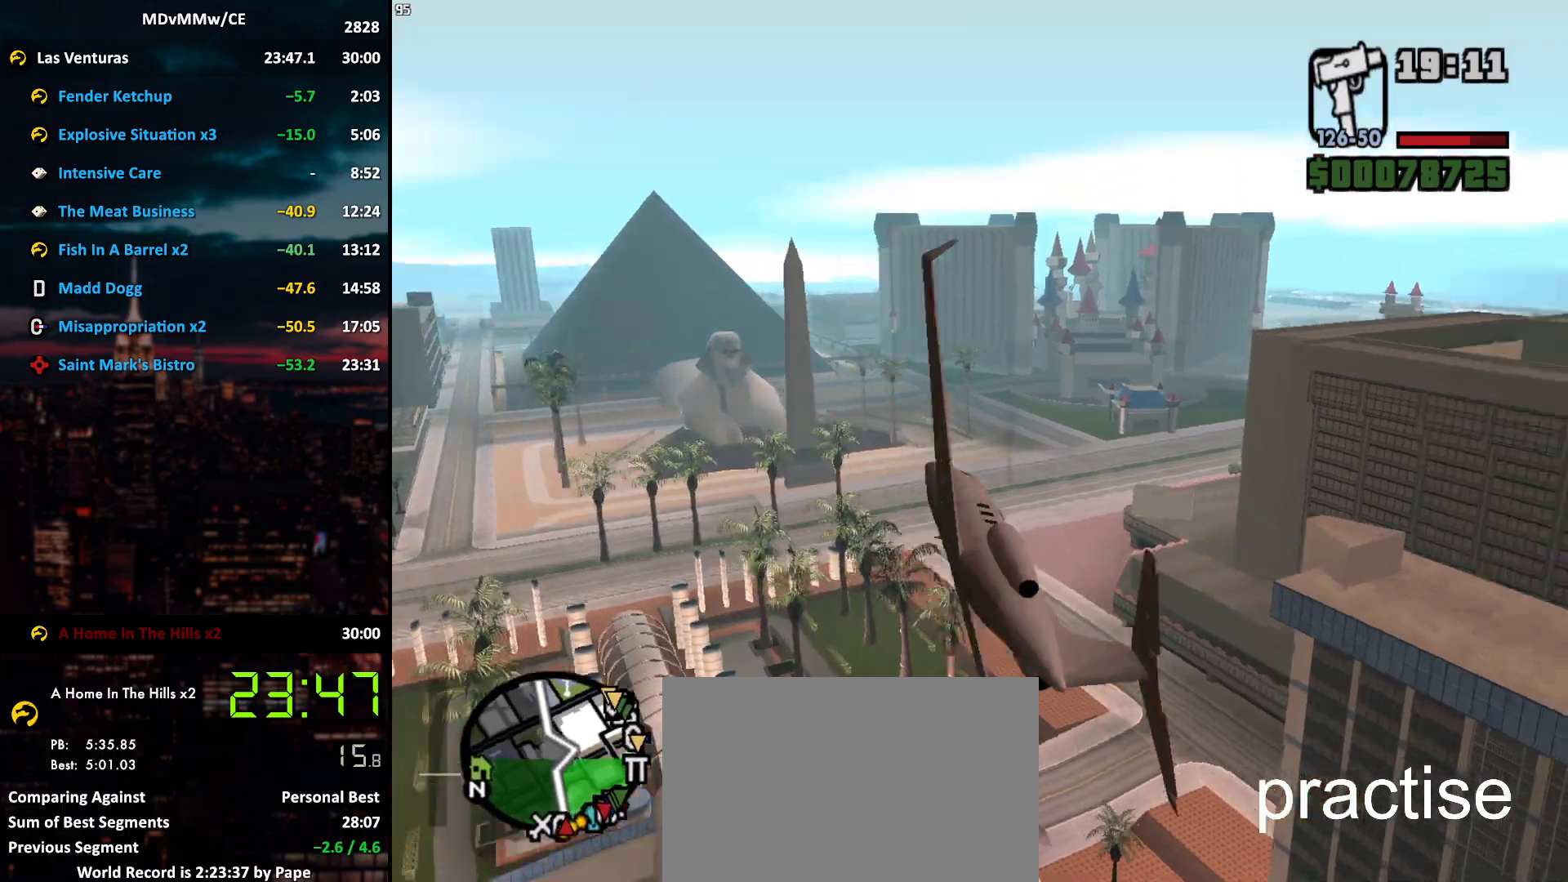
{"keys": ["w", "x"], "mouse": [], "events": [[333, "x", "down"]]}
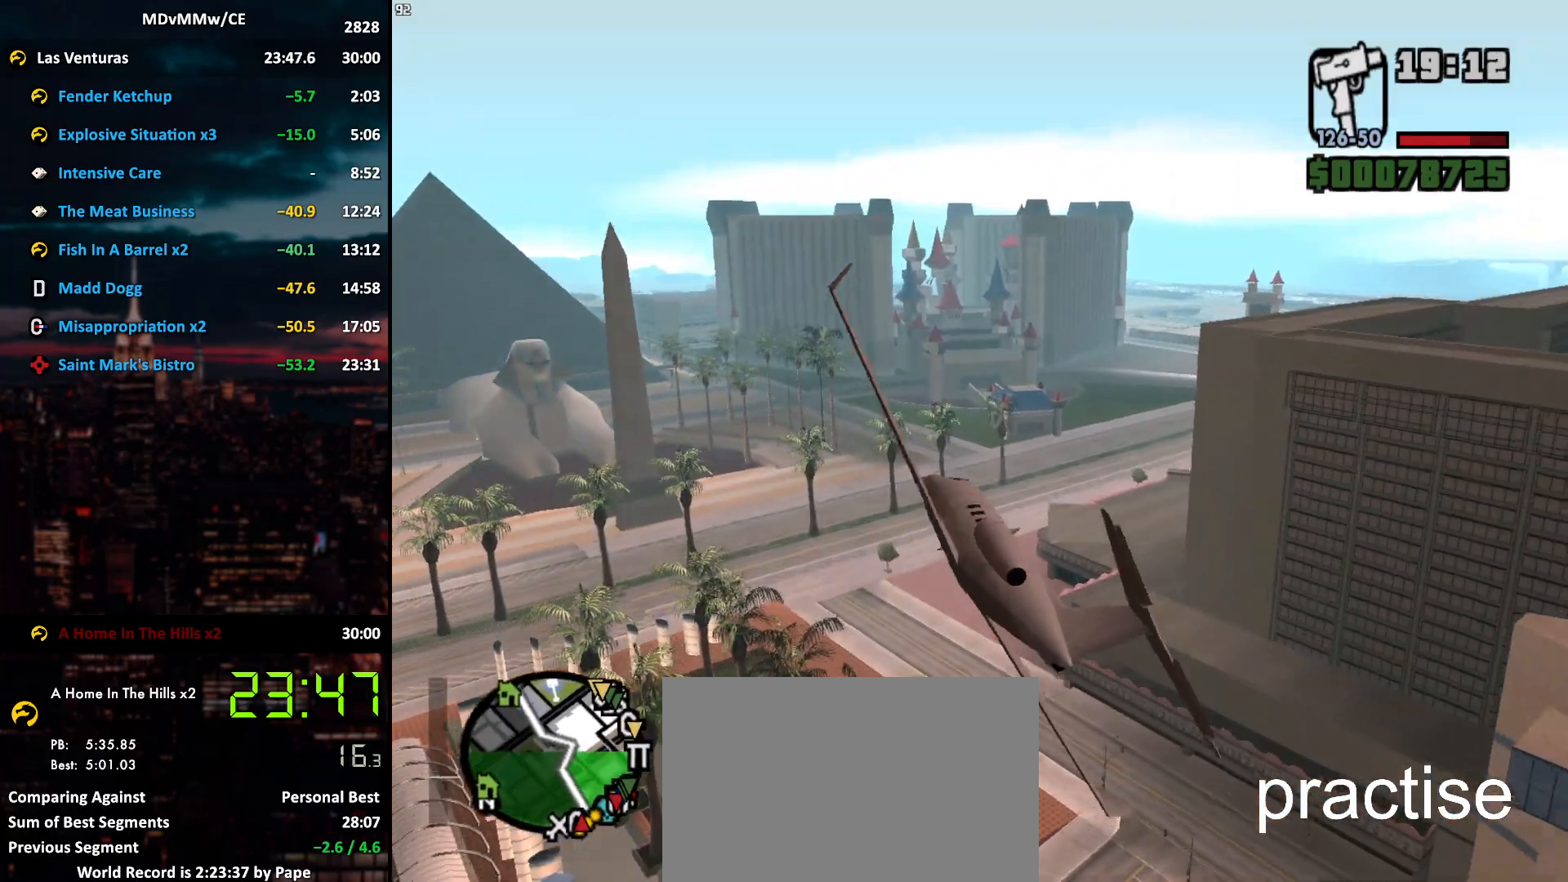
{"keys": ["w", "x"], "mouse": [], "events": [[67, "x", "up"], [167, "d", "down"], [350, "d", "up"], [350, "x", "down"]]}
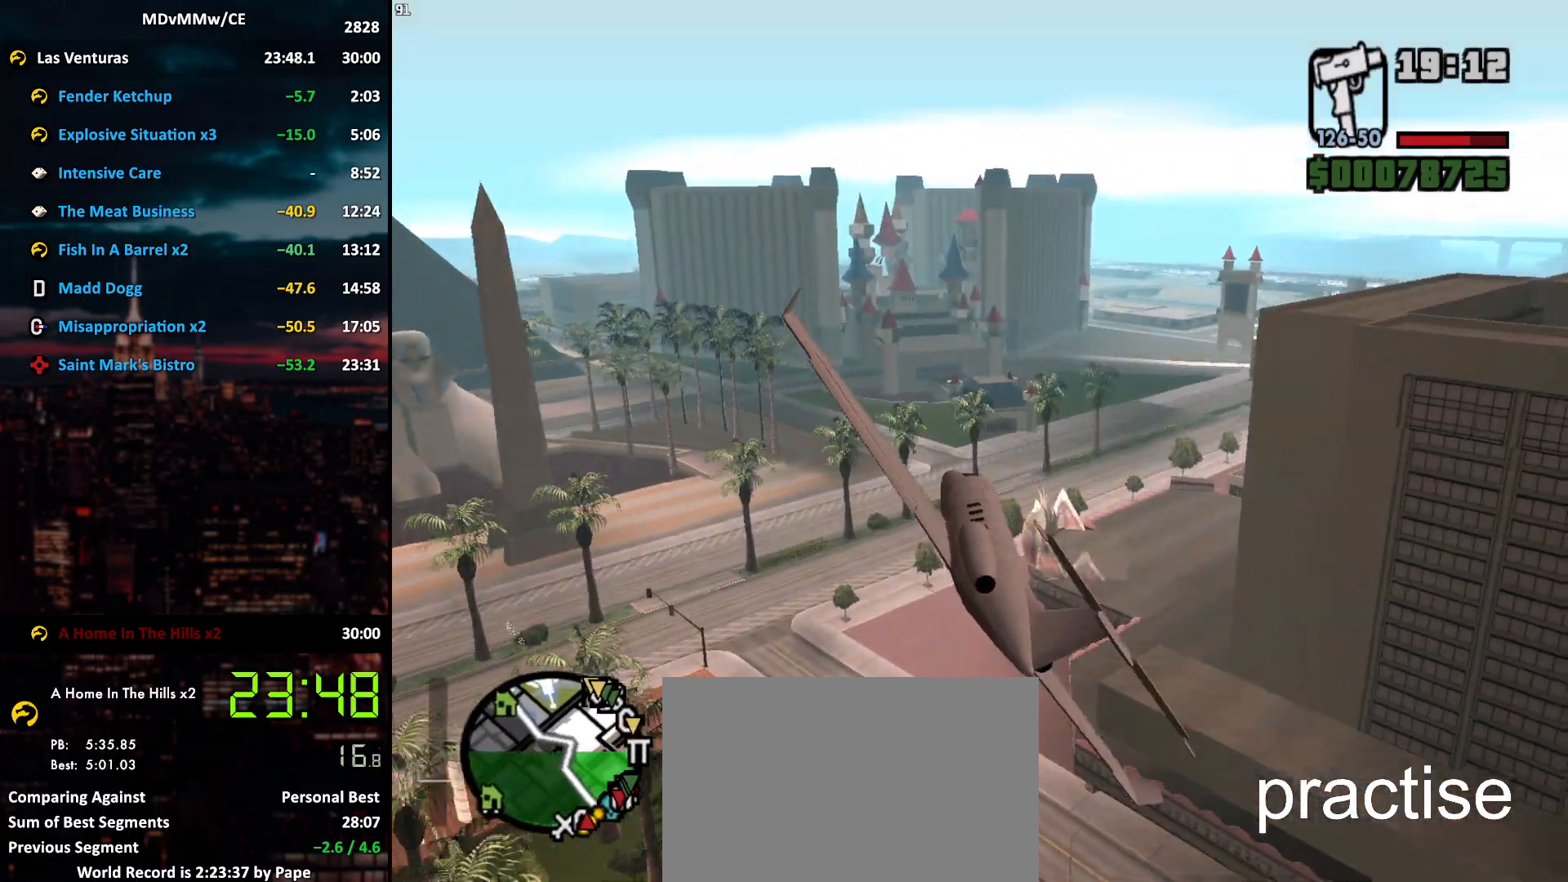
{"keys": ["w", "x"], "mouse": [], "events": [[83, "x", "up"], [283, "d", "down"], [417, "d", "up"], [417, "x", "down"]]}
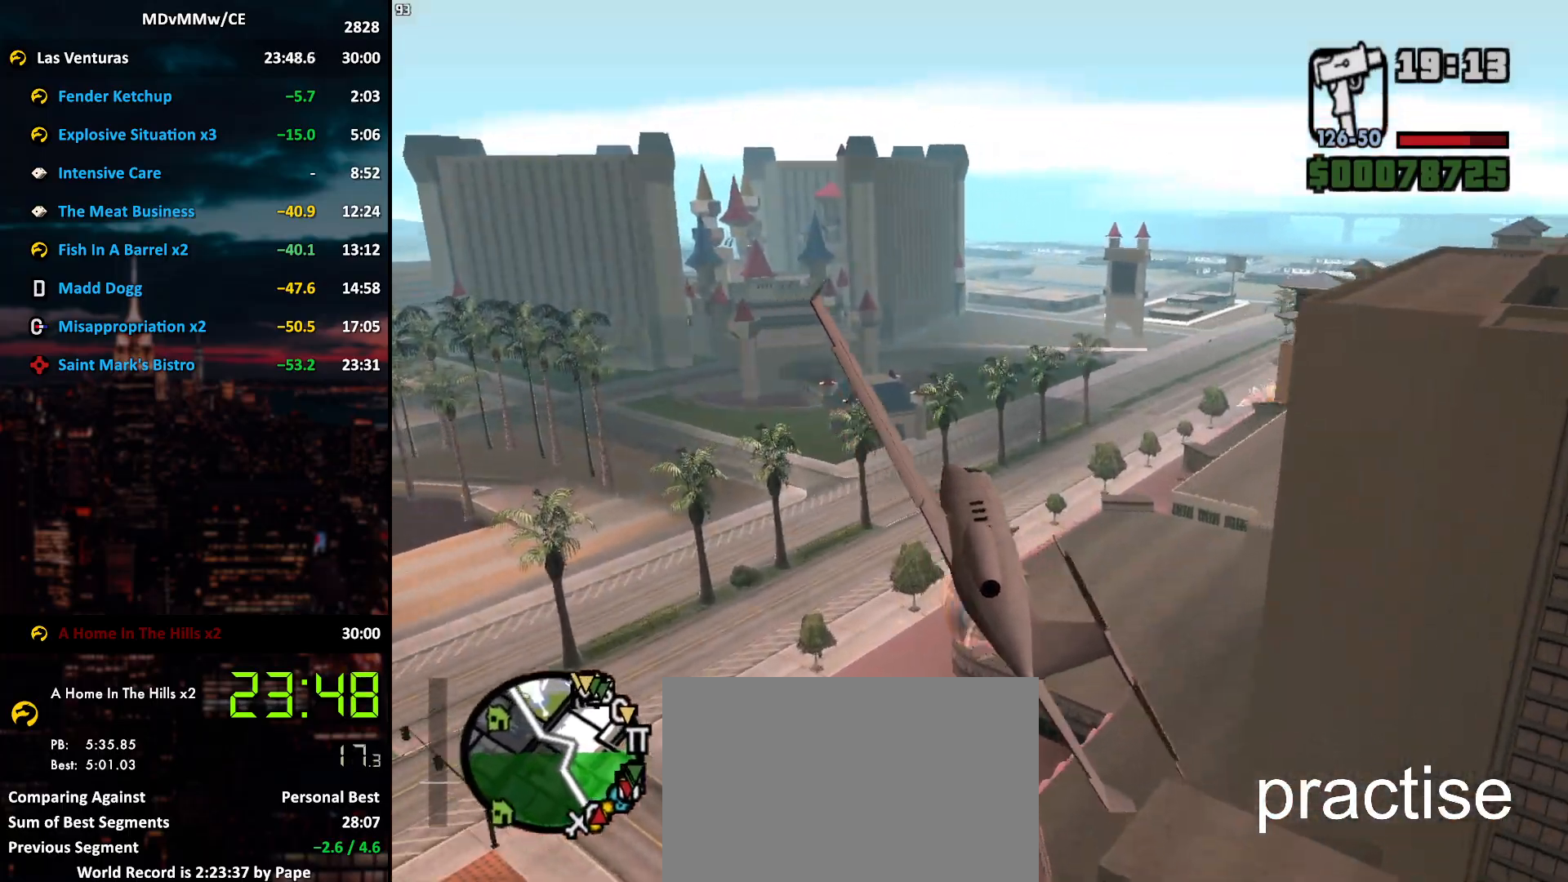
{"keys": ["w"], "mouse": [], "events": [[67, "x", "up"], [200, "d", "down"], [333, "d", "up"]]}
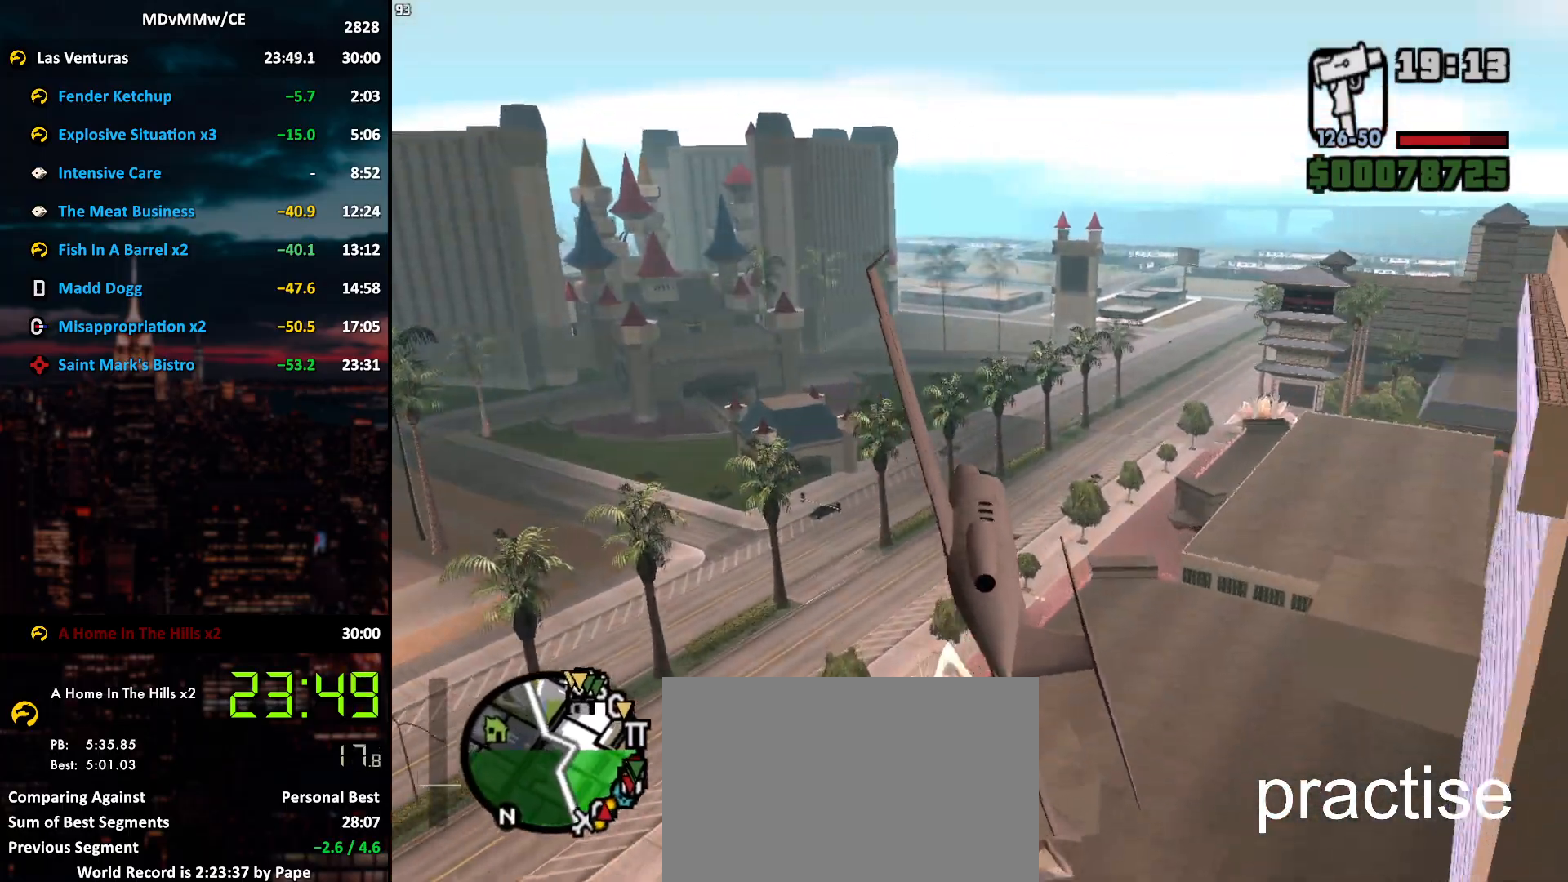
{"keys": ["w", "x"], "mouse": [], "events": [[117, "a", "down"], [317, "a", "up"], [500, "x", "down"]]}
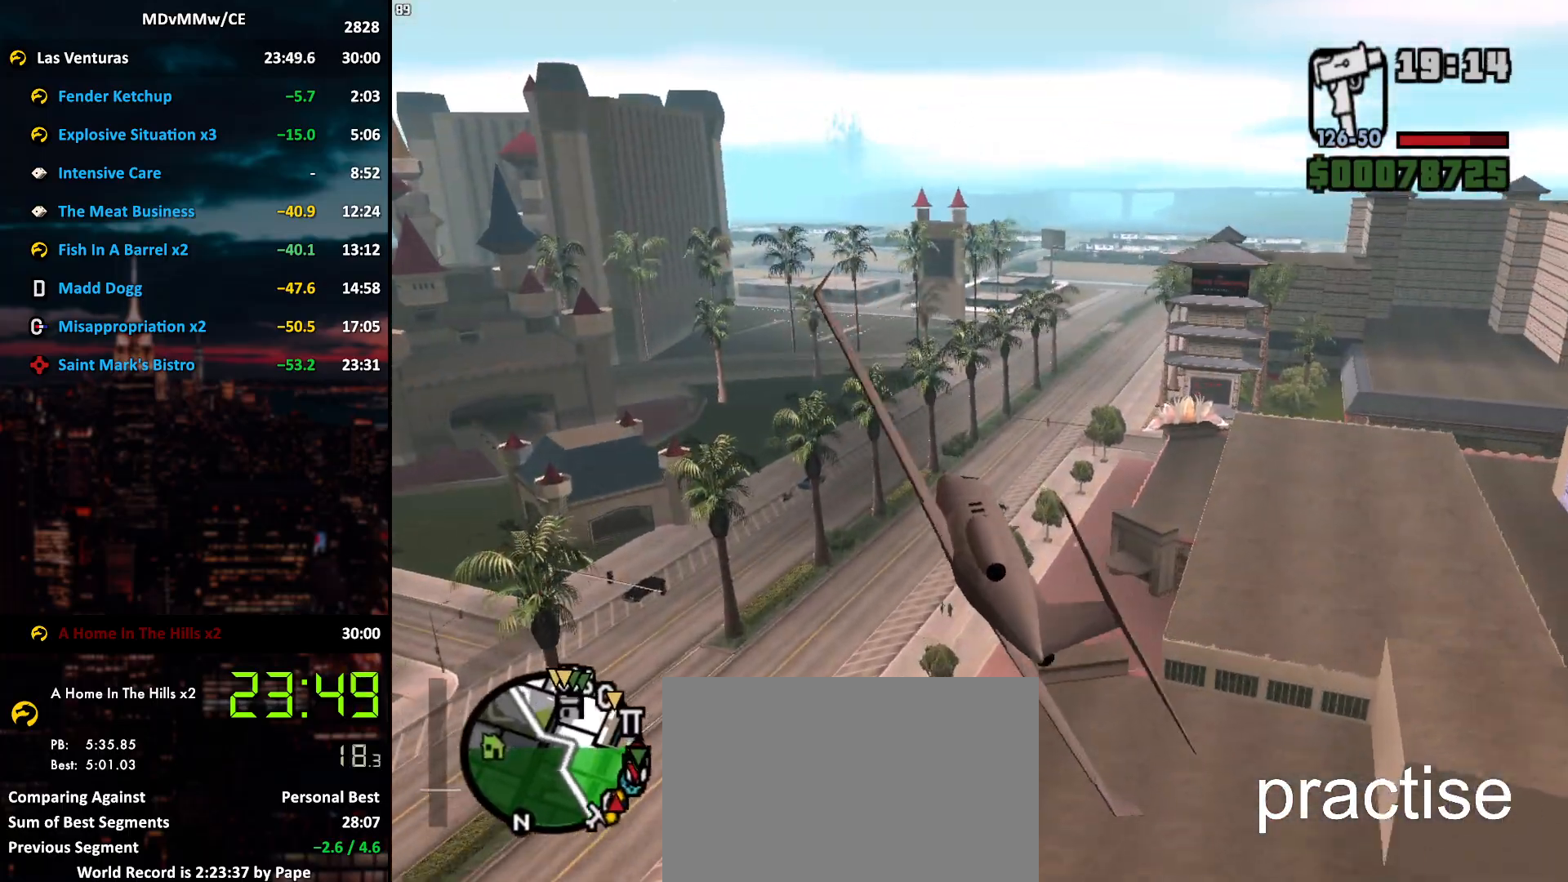
{"keys": ["w", "x"], "mouse": [], "events": [[83, "x", "up"], [467, "x", "down"]]}
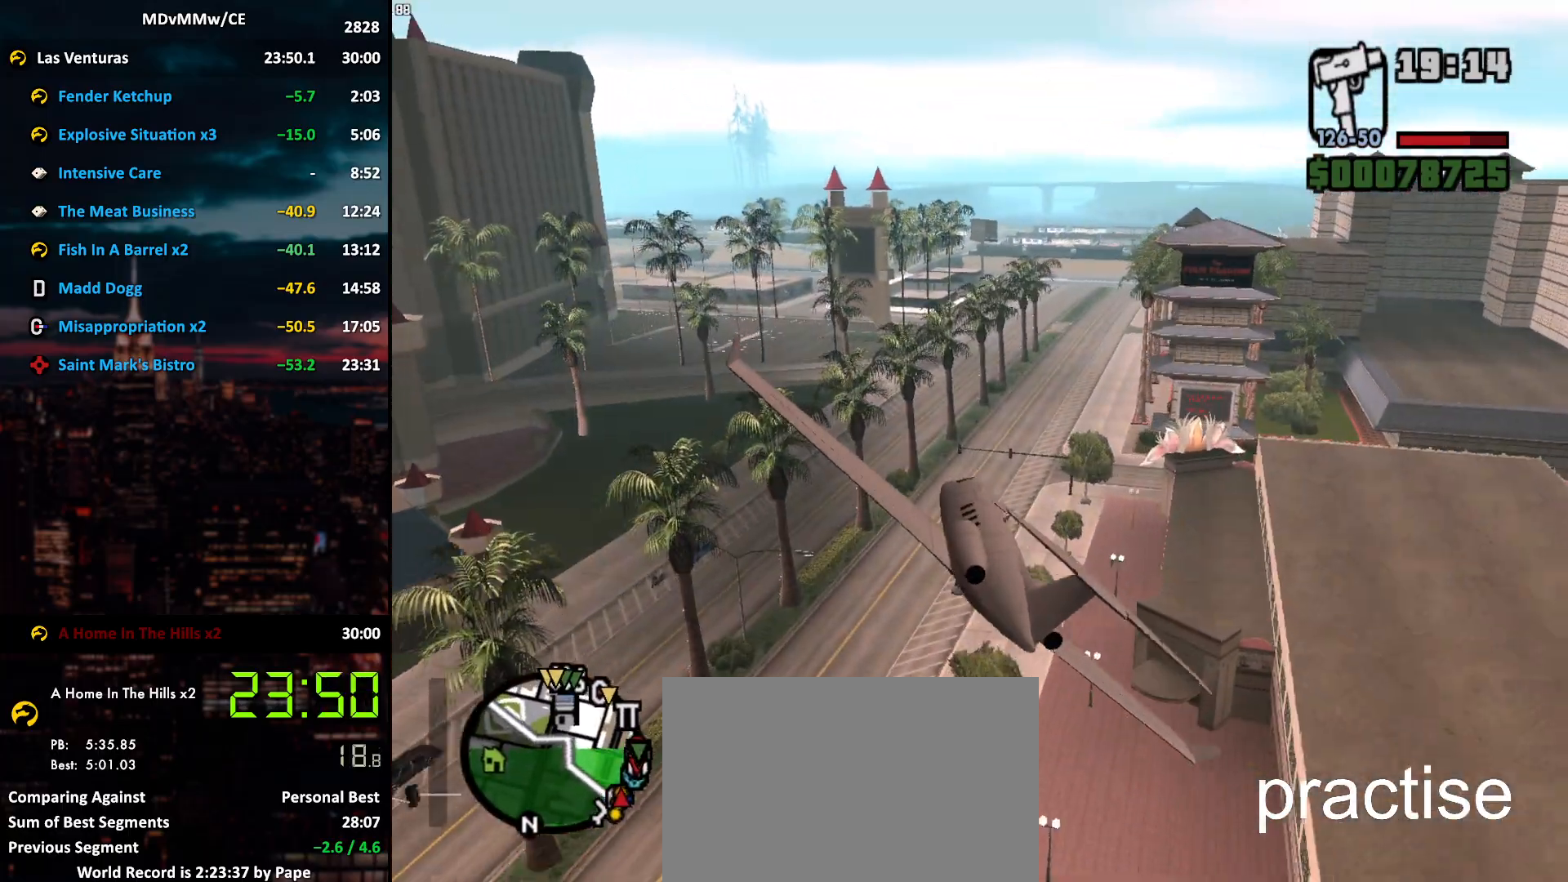
{"keys": ["d", "w"], "mouse": [], "events": [[50, "x", "up"], [150, "d", "down"]]}
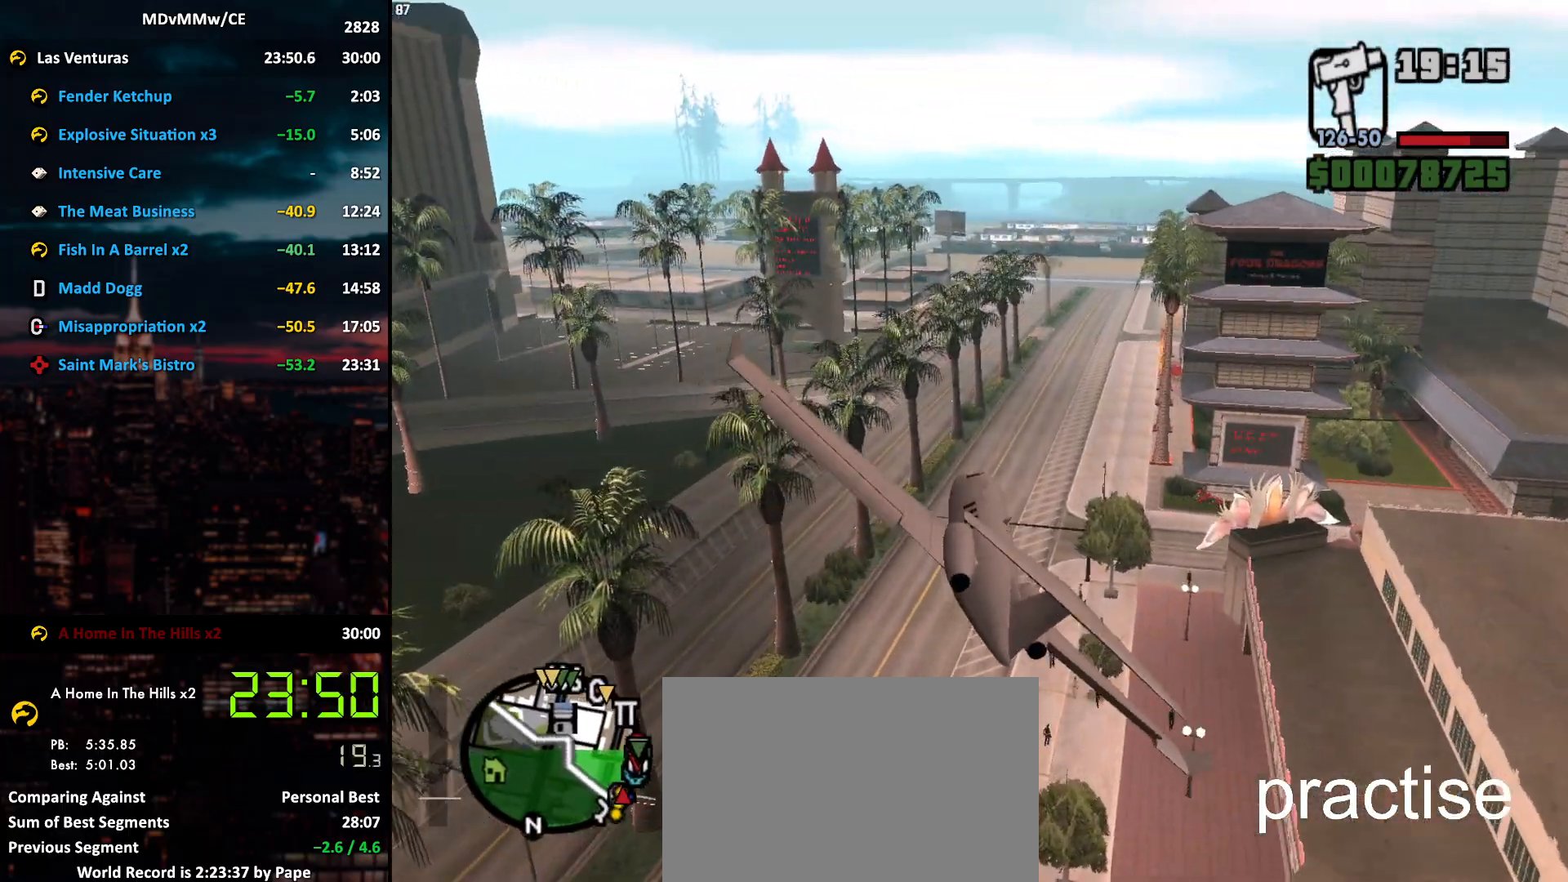
{"keys": ["w"], "mouse": [], "events": [[33, "d", "up"], [67, "x", "down"], [217, "a", "down"], [217, "x", "up"], [317, "a", "up"]]}